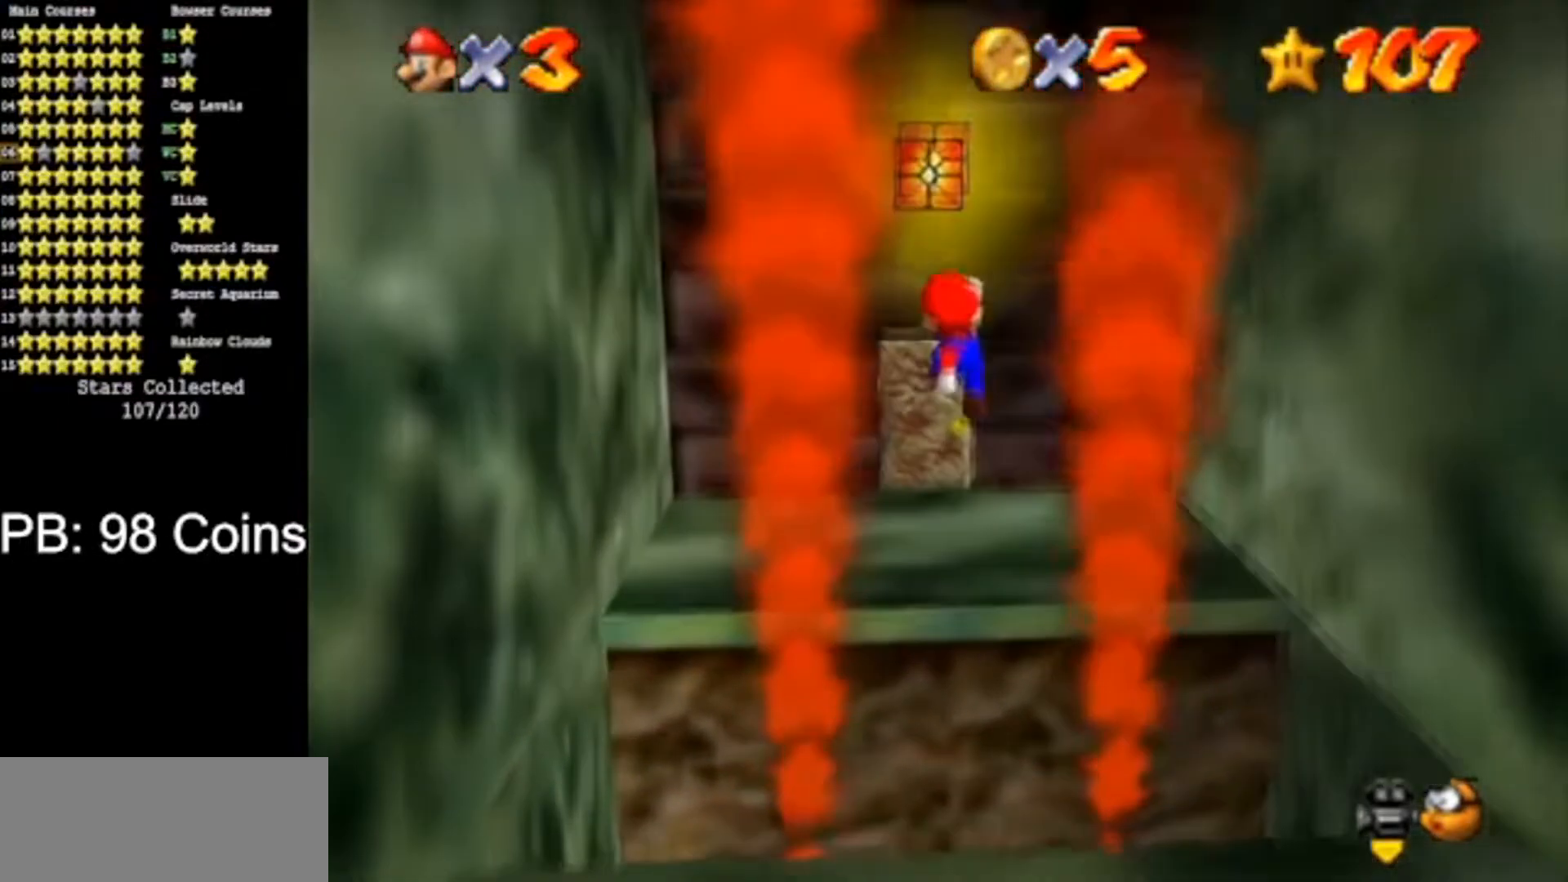
Gameplay with a controller (Nintendo layout); each line is a JSON object with the inputs held at the frame after it. "events" lists button and stick changes between this image and that frame as [ms after this image, input, new state], when the widget could be followed in between. Not read: L3 R3.
{"buttons": [], "left_stick": "up-left", "events": [[184, "left_stick", "up"], [434, "left_stick", "up-left"]]}
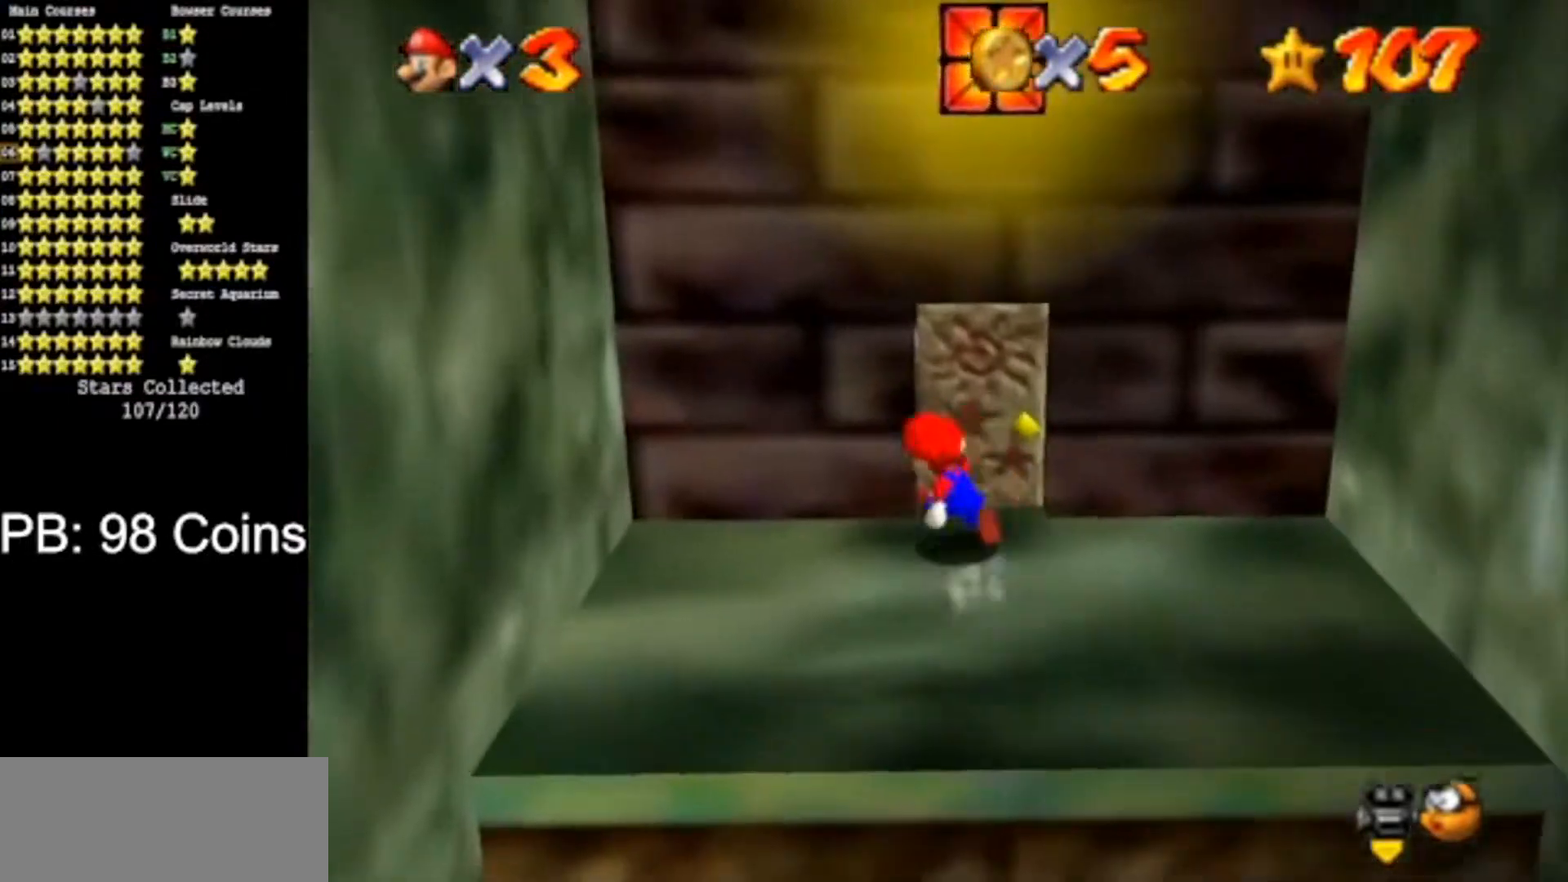
{"buttons": [], "left_stick": "up-right", "events": [[83, "left_stick", "up-right"], [167, "left_stick", "up-left"], [283, "left_stick", "up-right"], [400, "left_stick", "up-left"], [500, "left_stick", "up-right"]]}
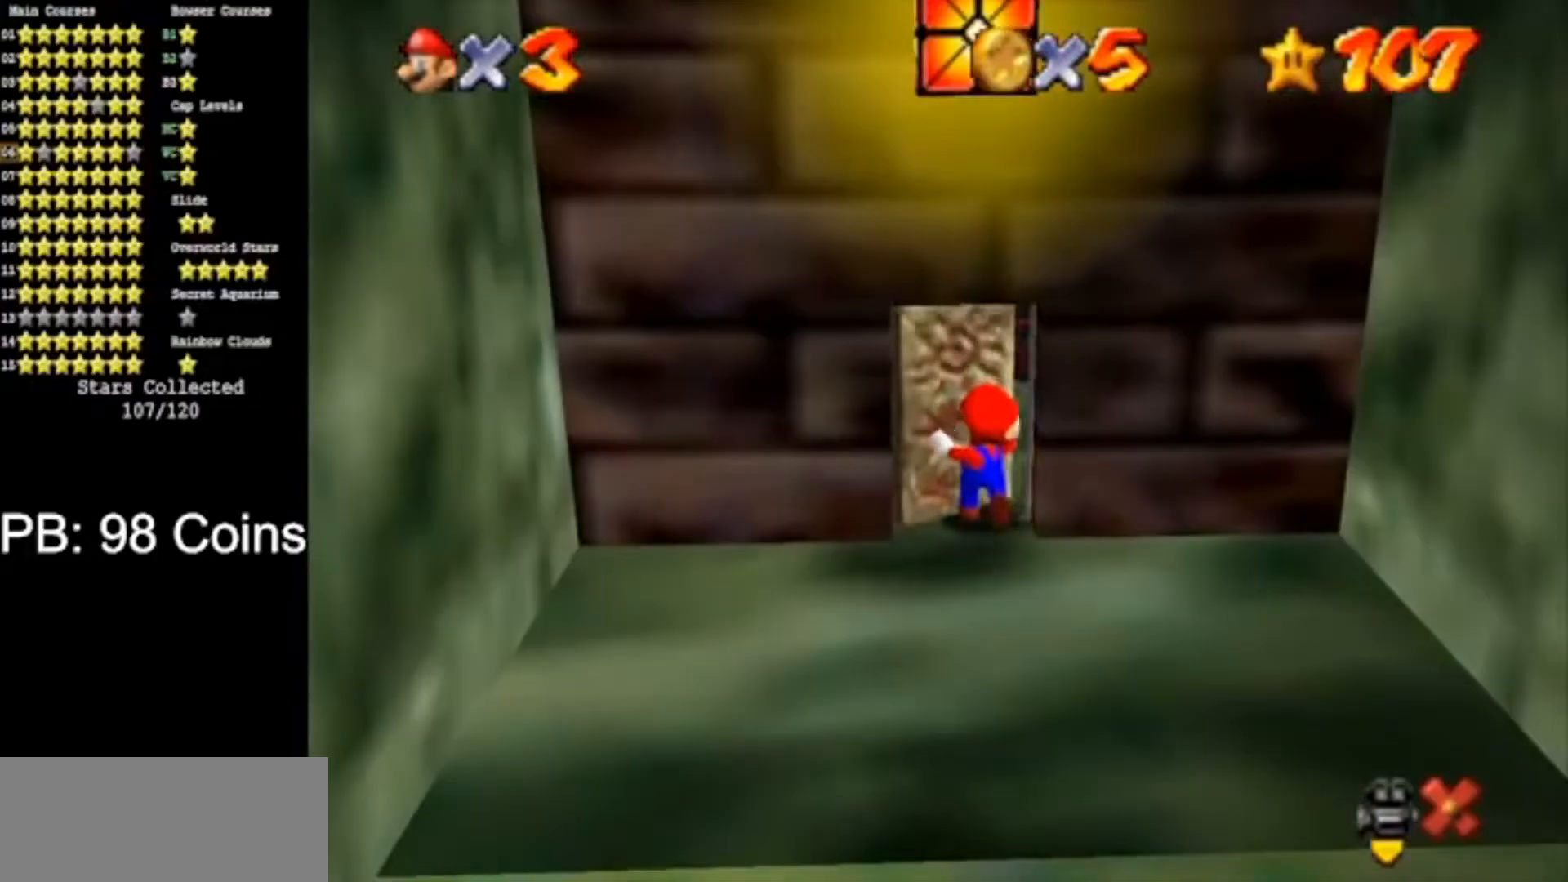
{"buttons": [], "left_stick": "up-left", "events": [[84, "left_stick", "up-left"], [351, "left_stick", "right"], [401, "left_stick", "up-left"]]}
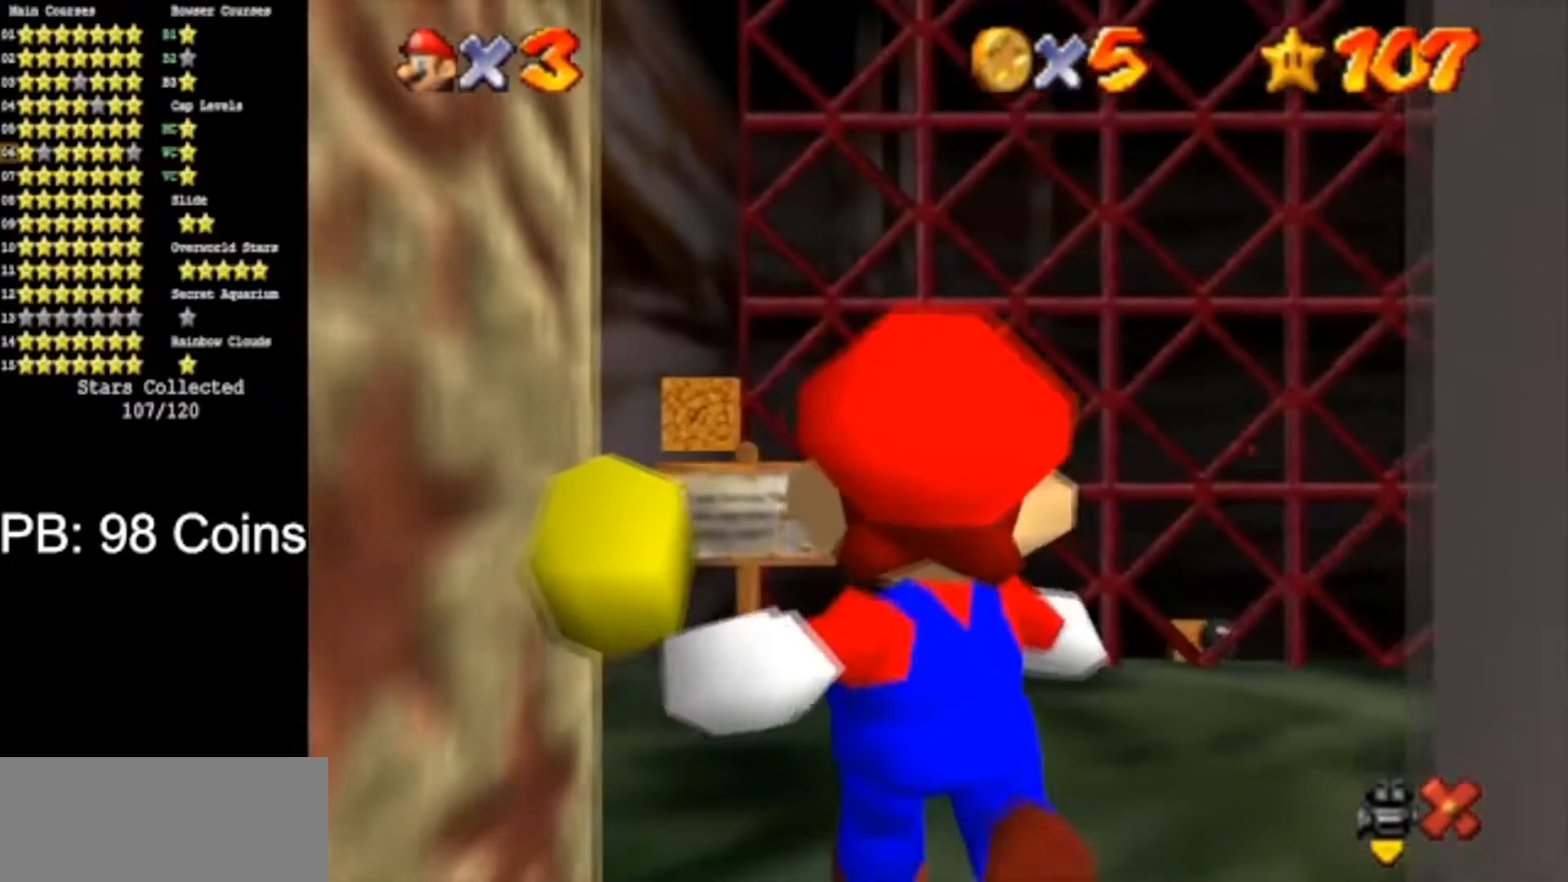
{"buttons": [], "left_stick": "down-left", "events": [[133, "left_stick", "center"], [317, "left_stick", "left"], [384, "left_stick", "down-left"]]}
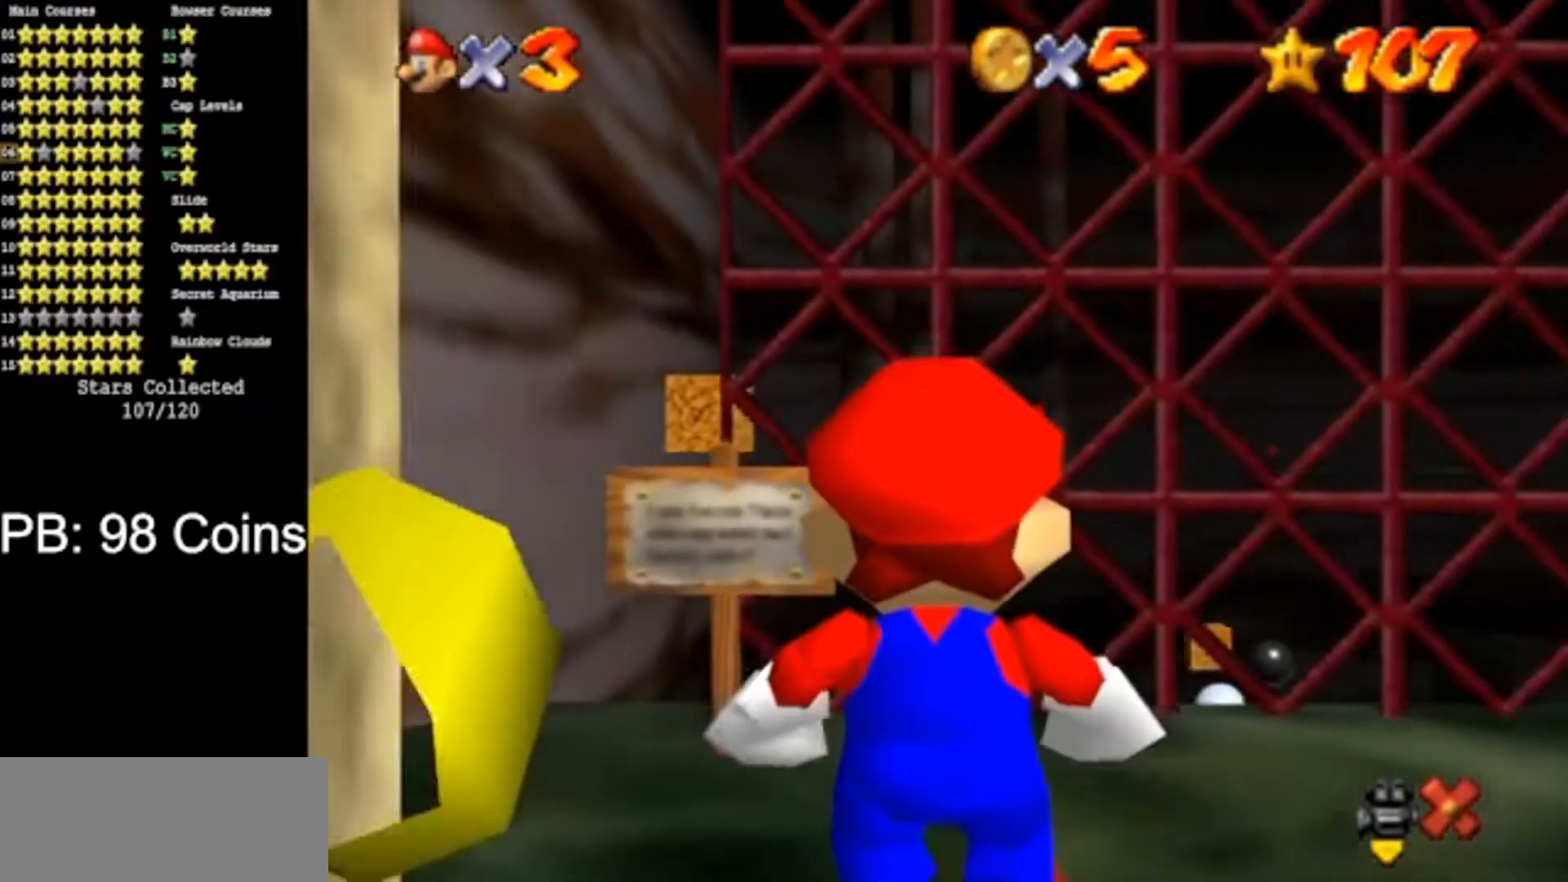
{"buttons": [], "left_stick": "up-left", "events": [[301, "left_stick", "left"], [467, "left_stick", "up-left"]]}
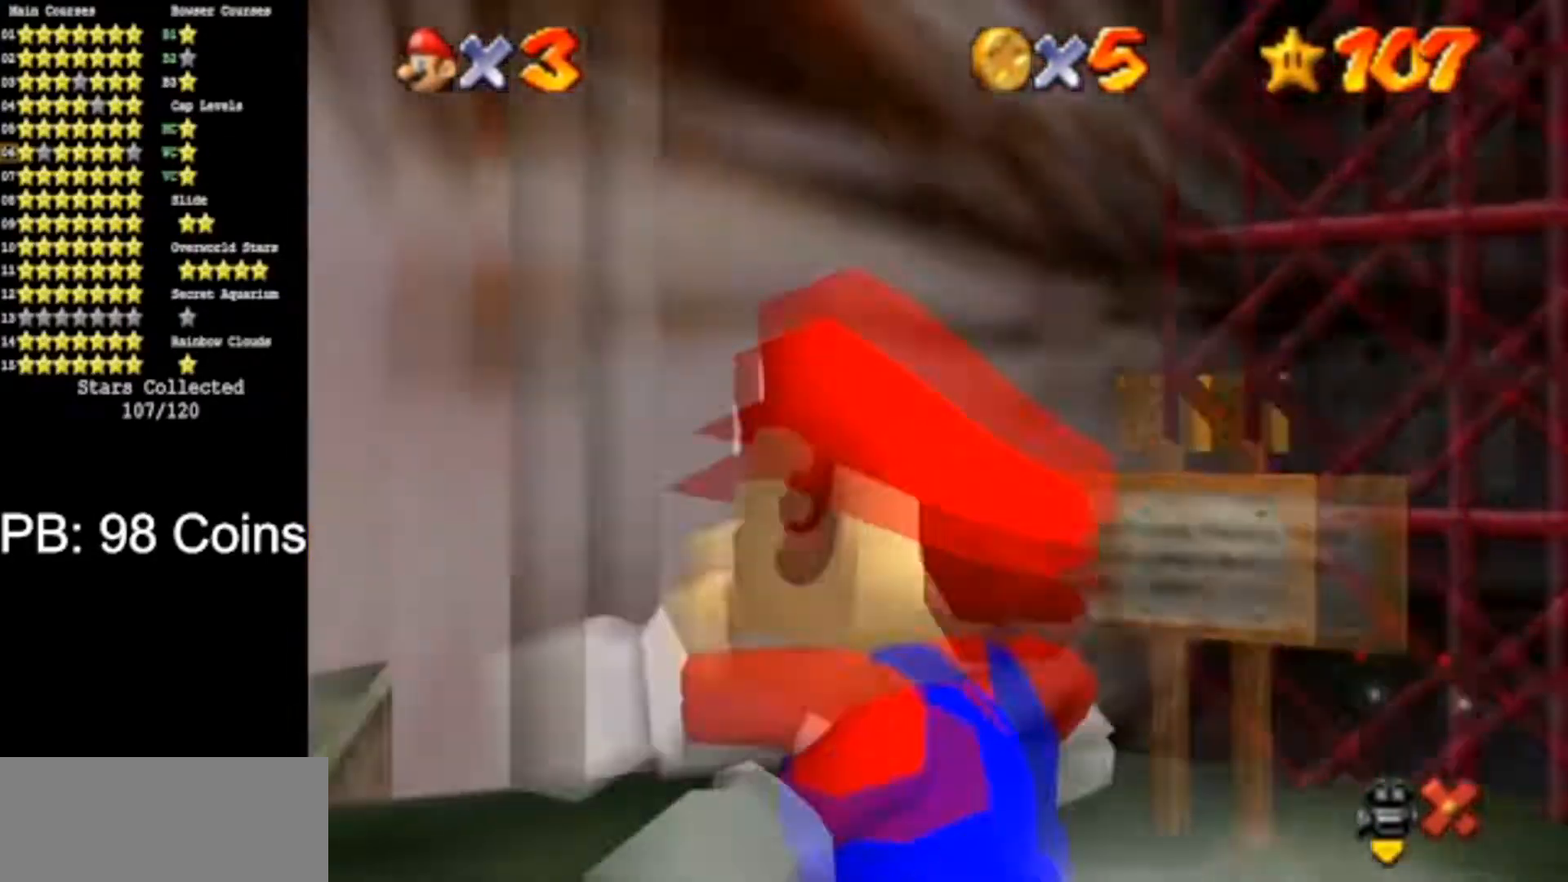
{"buttons": [], "left_stick": "up", "events": [[67, "left_stick", "up"]]}
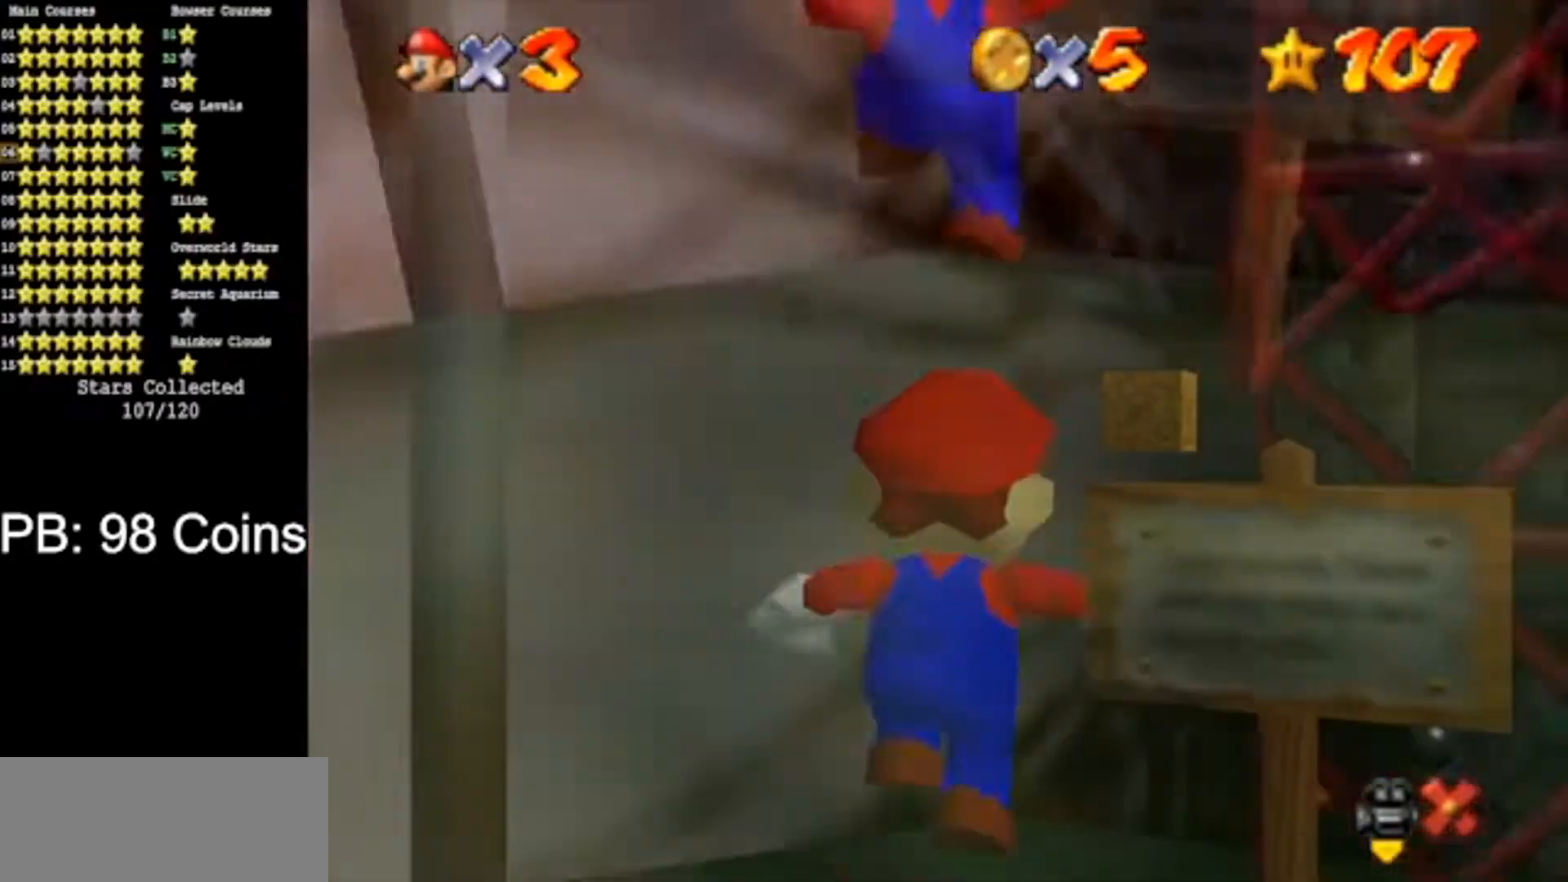
{"buttons": [], "left_stick": "up", "events": []}
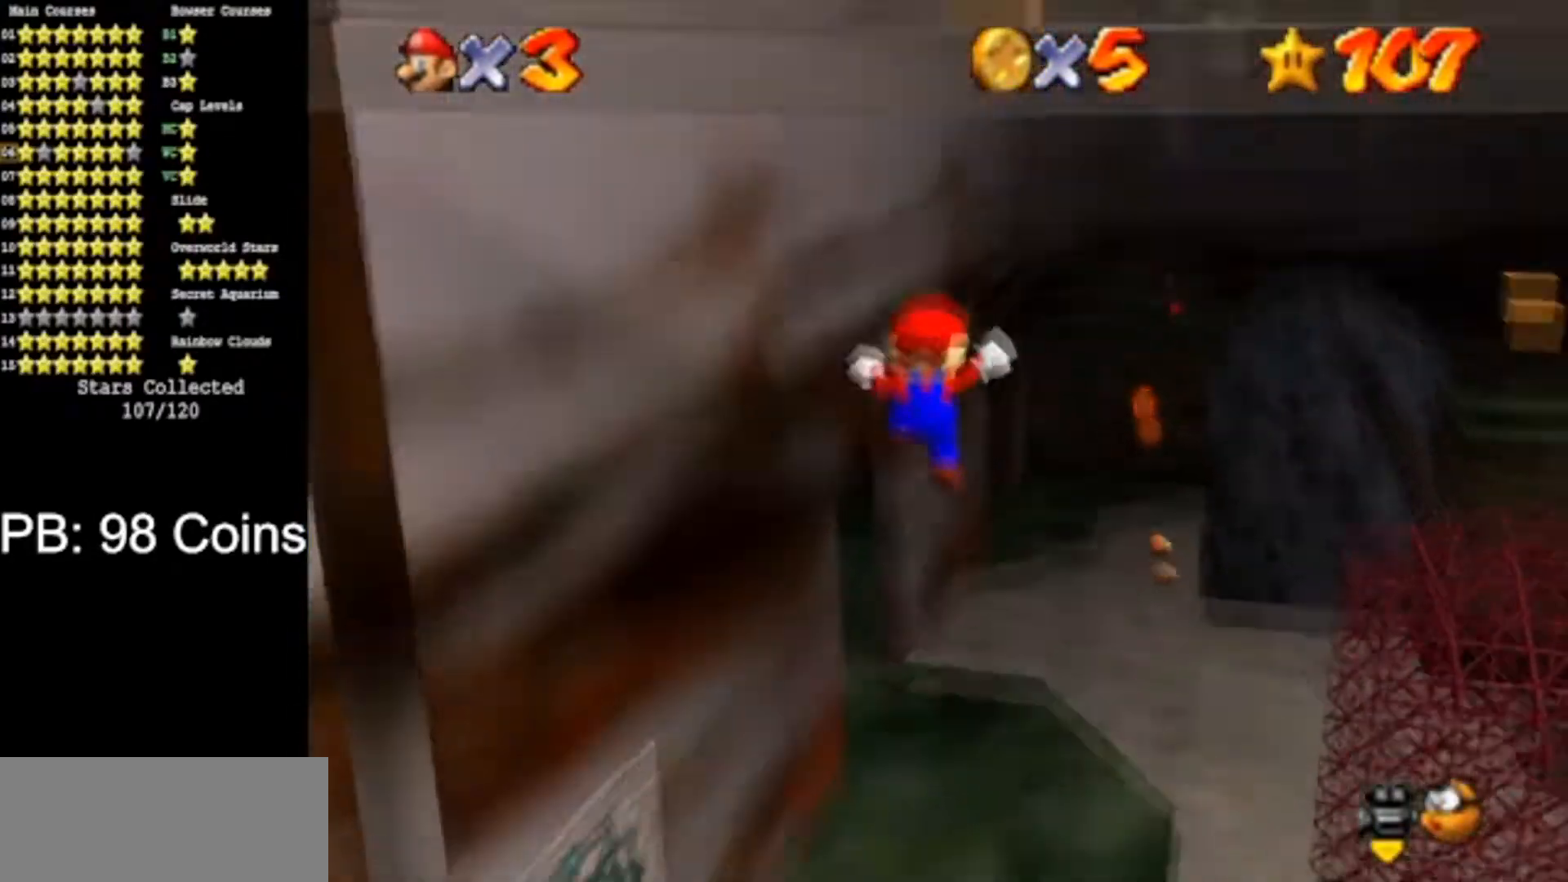
{"buttons": ["B"], "left_stick": "up", "events": [[484, "B", "down"]]}
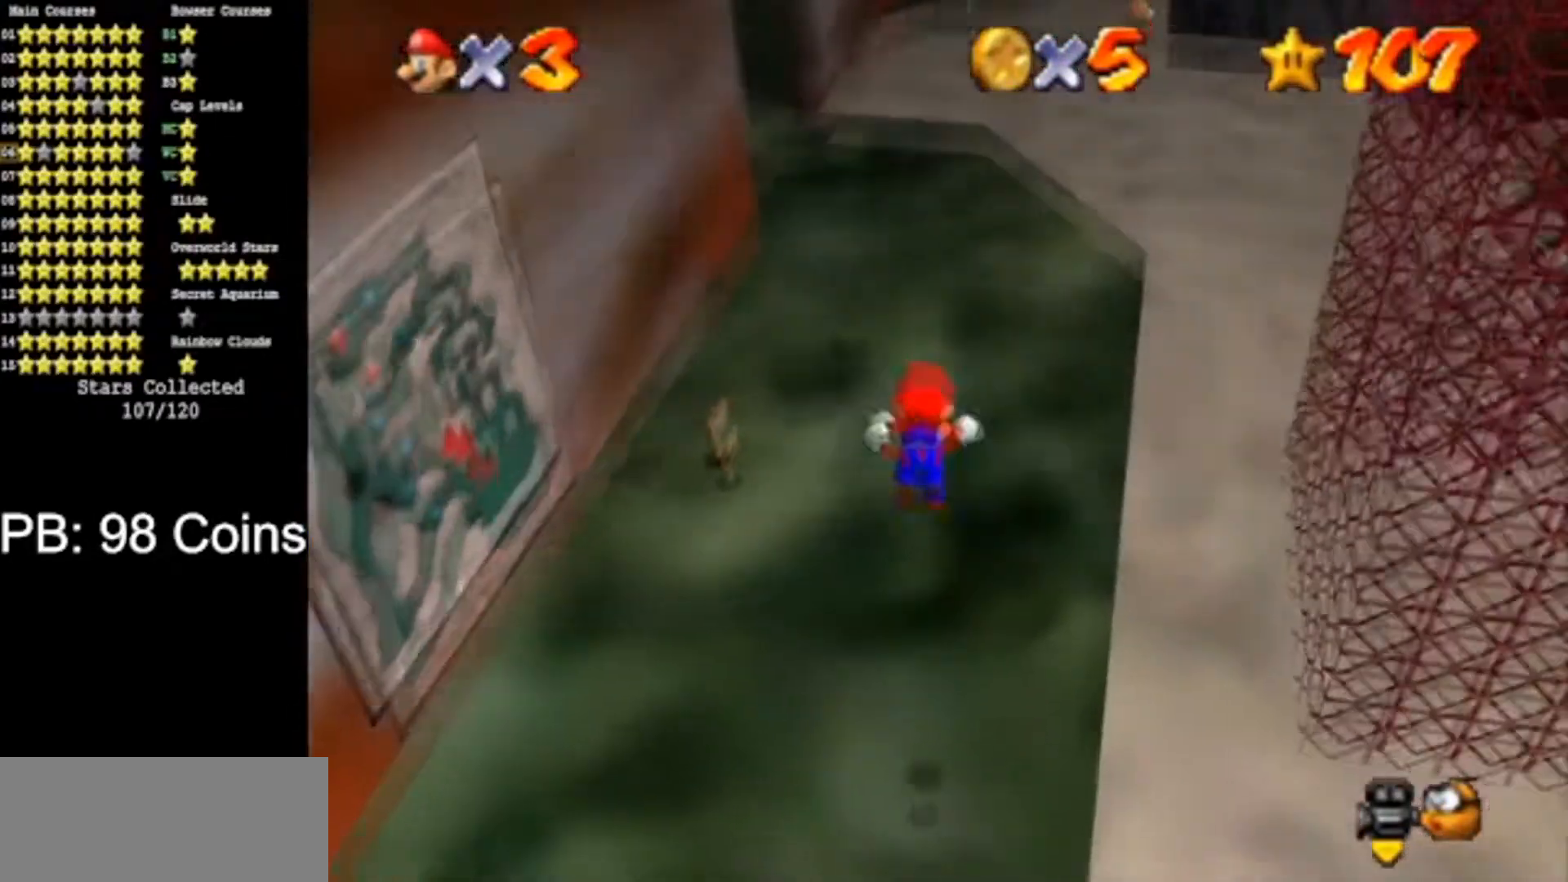
{"buttons": [], "left_stick": "up", "events": [[84, "B", "up"], [284, "A", "down"], [401, "A", "up"]]}
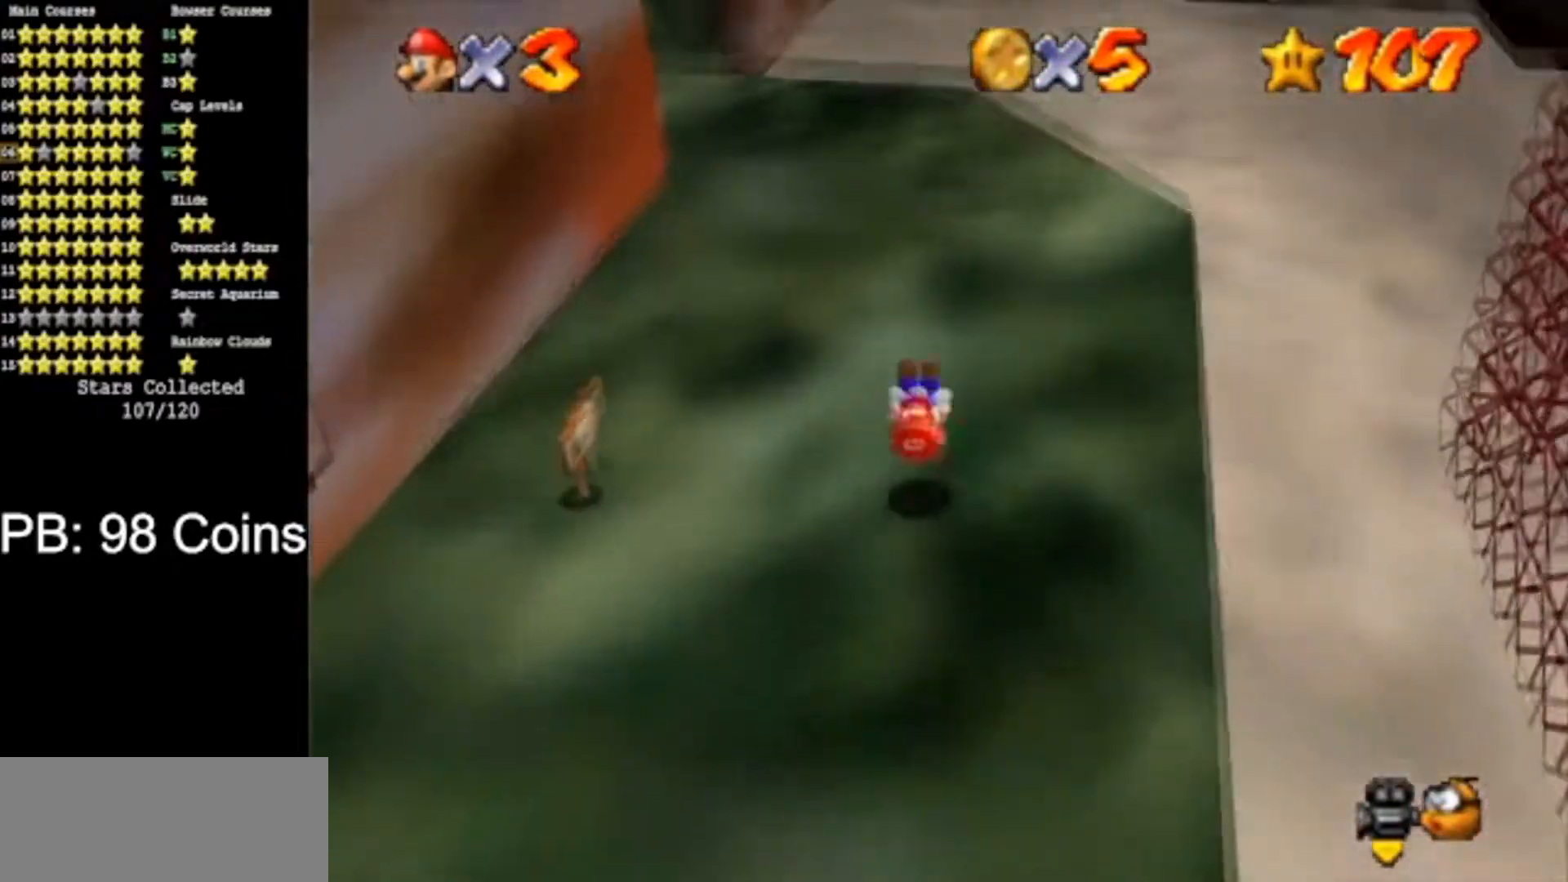
{"buttons": ["C_DOWN", "C_RIGHT"], "left_stick": "up", "events": [[16, "C_DOWN", "down"], [33, "C_RIGHT", "down"], [150, "C_DOWN", "up"], [150, "C_RIGHT", "up"], [283, "C_DOWN", "down"], [283, "C_RIGHT", "down"], [400, "C_DOWN", "up"], [400, "C_RIGHT", "up"], [484, "C_RIGHT", "down"], [500, "C_DOWN", "down"]]}
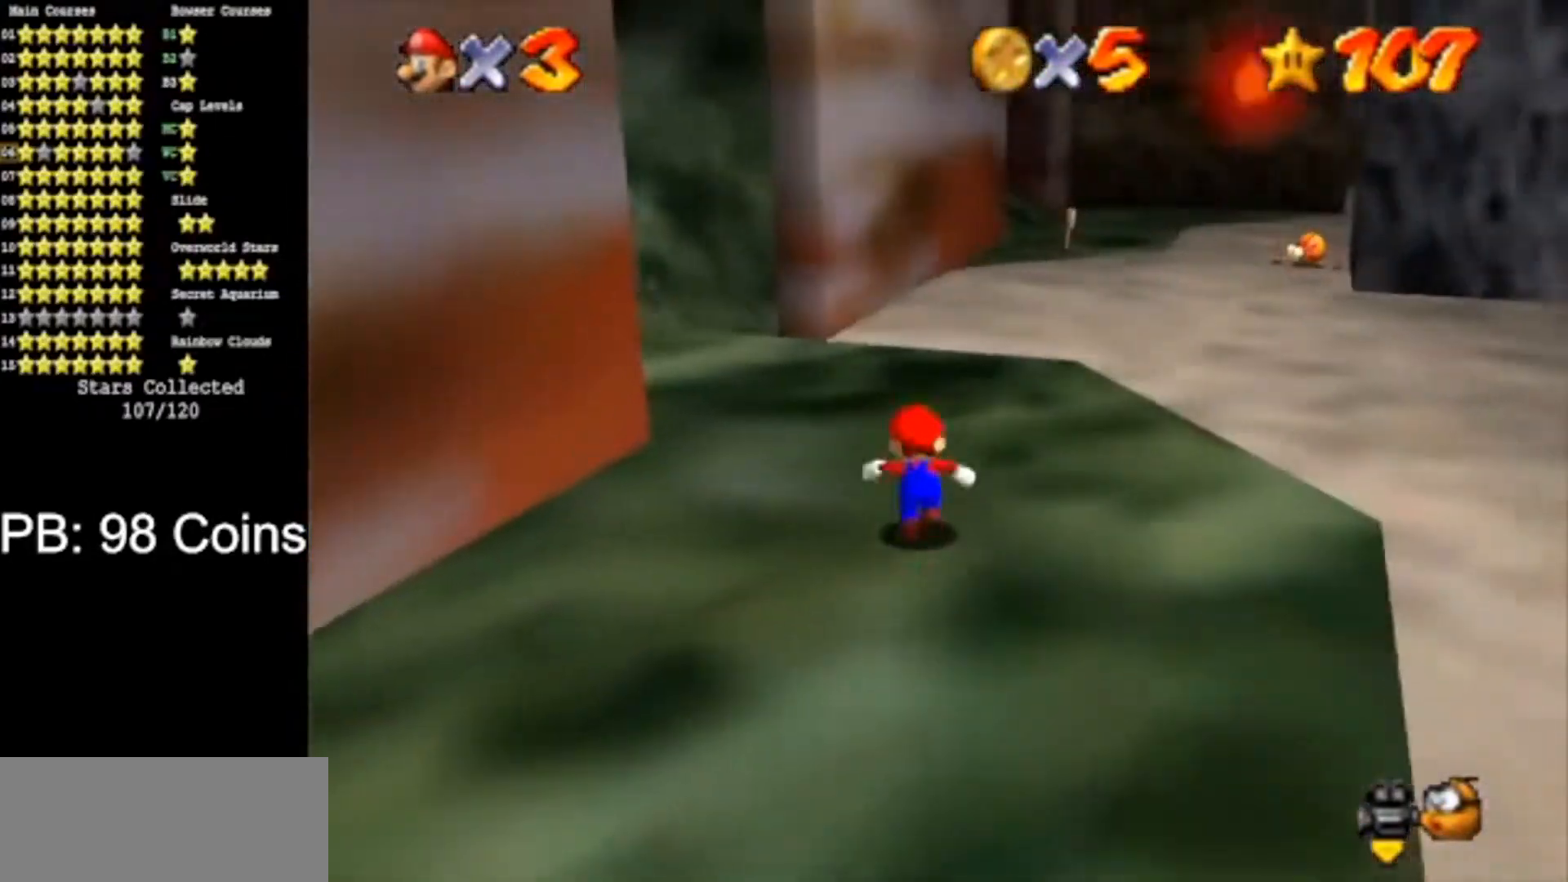
{"buttons": [], "left_stick": "up", "events": [[117, "C_DOWN", "up"], [117, "C_RIGHT", "up"], [234, "C_DOWN", "down"], [234, "C_RIGHT", "down"], [417, "C_DOWN", "up"], [417, "C_RIGHT", "up"]]}
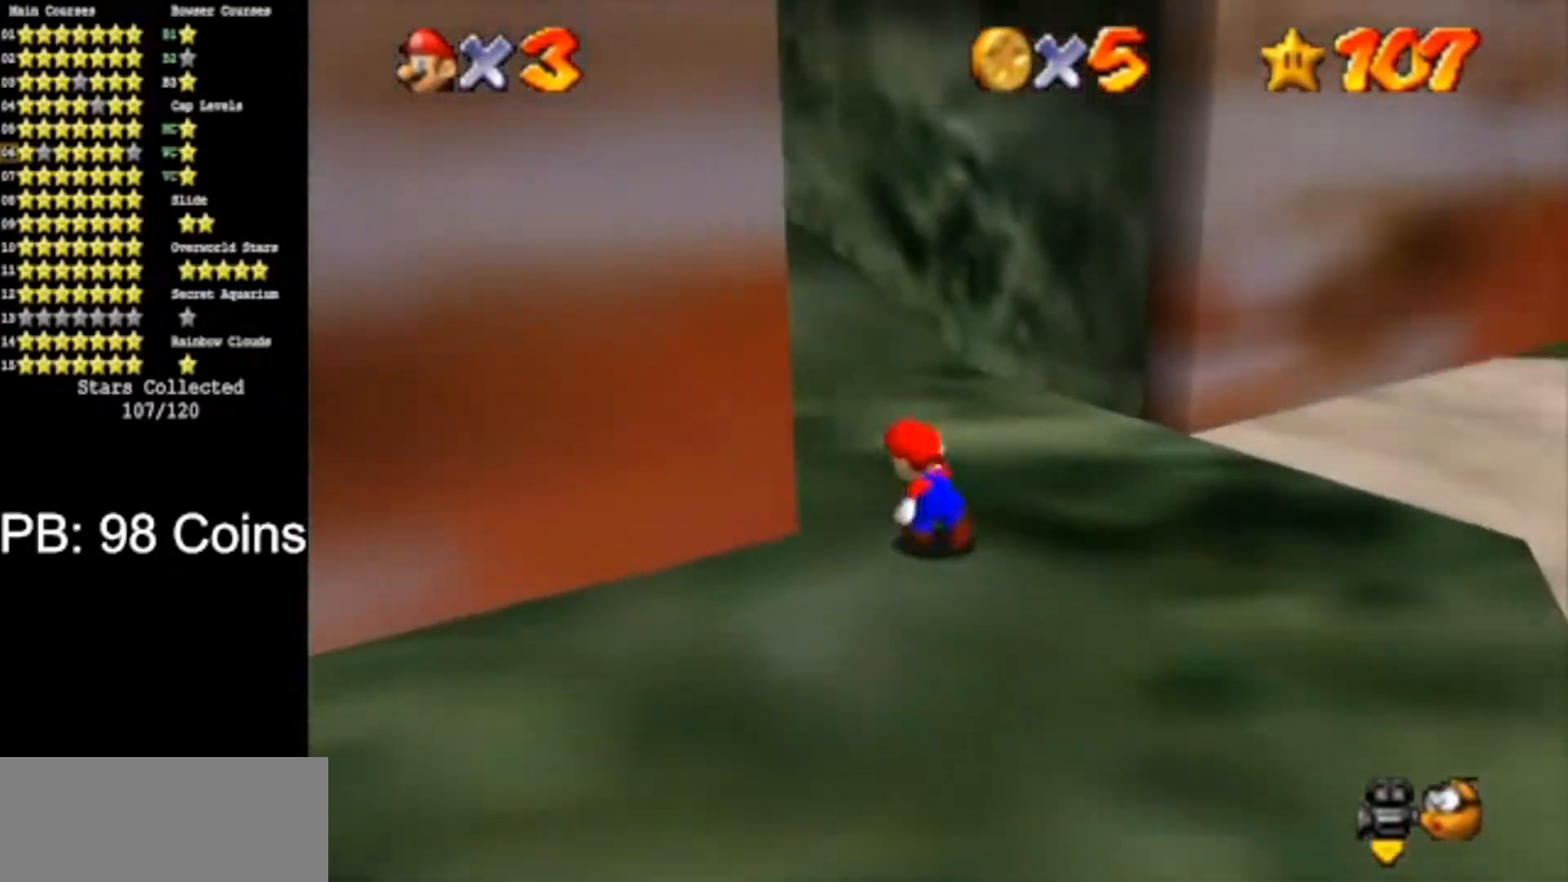
{"buttons": [], "left_stick": "up", "events": [[16, "B", "down"], [133, "B", "up"], [367, "A", "down"], [484, "A", "up"]]}
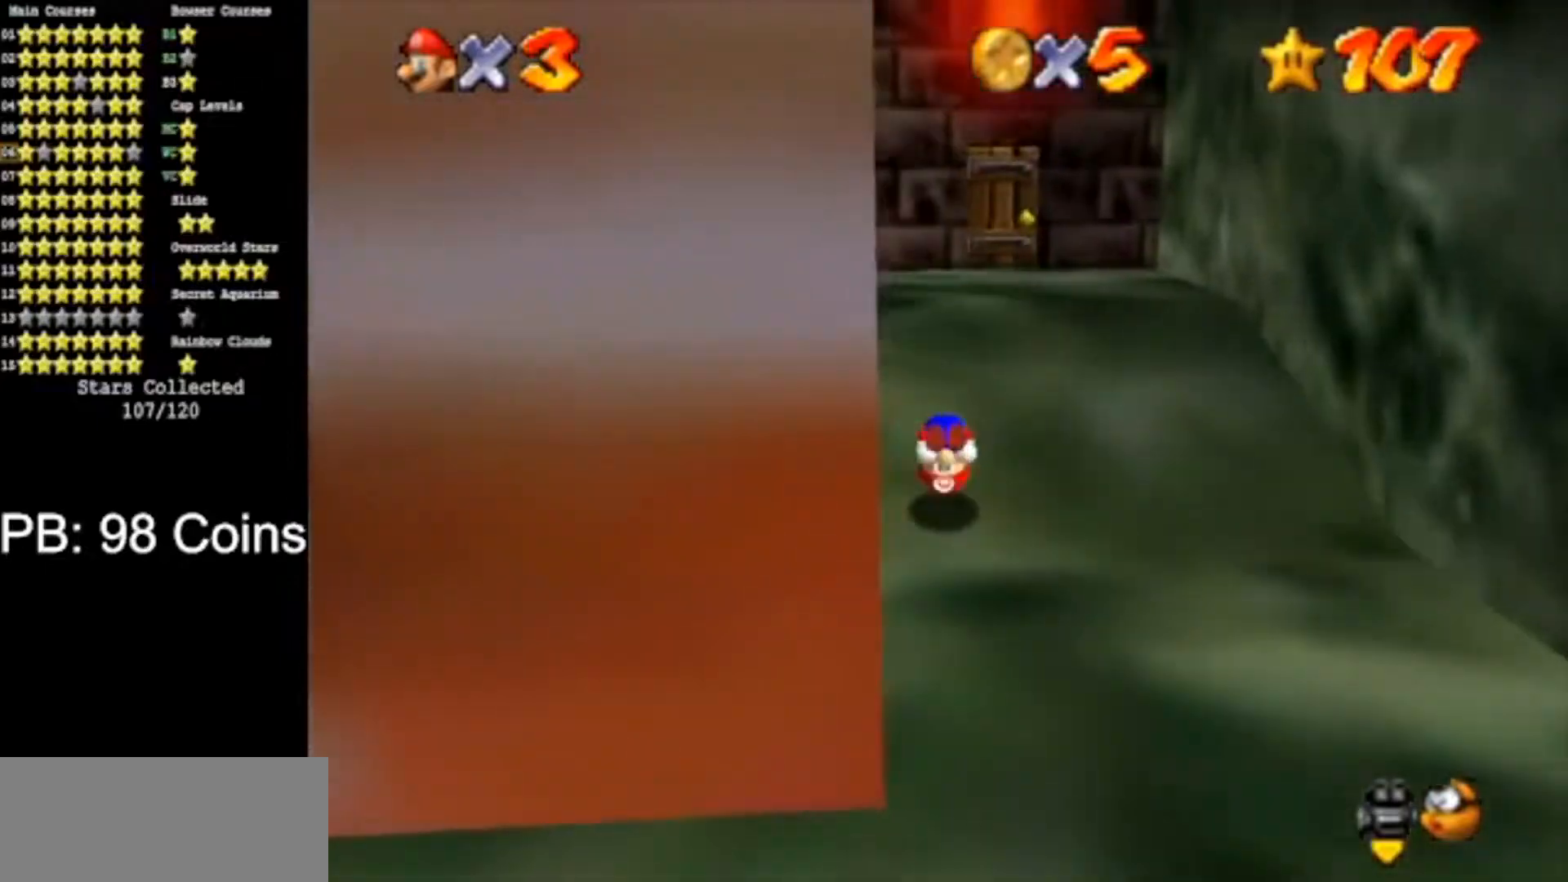
{"buttons": [], "left_stick": "up-right", "events": [[217, "B", "down"], [284, "A", "down"], [284, "B", "up"], [351, "A", "up"], [451, "left_stick", "up-right"]]}
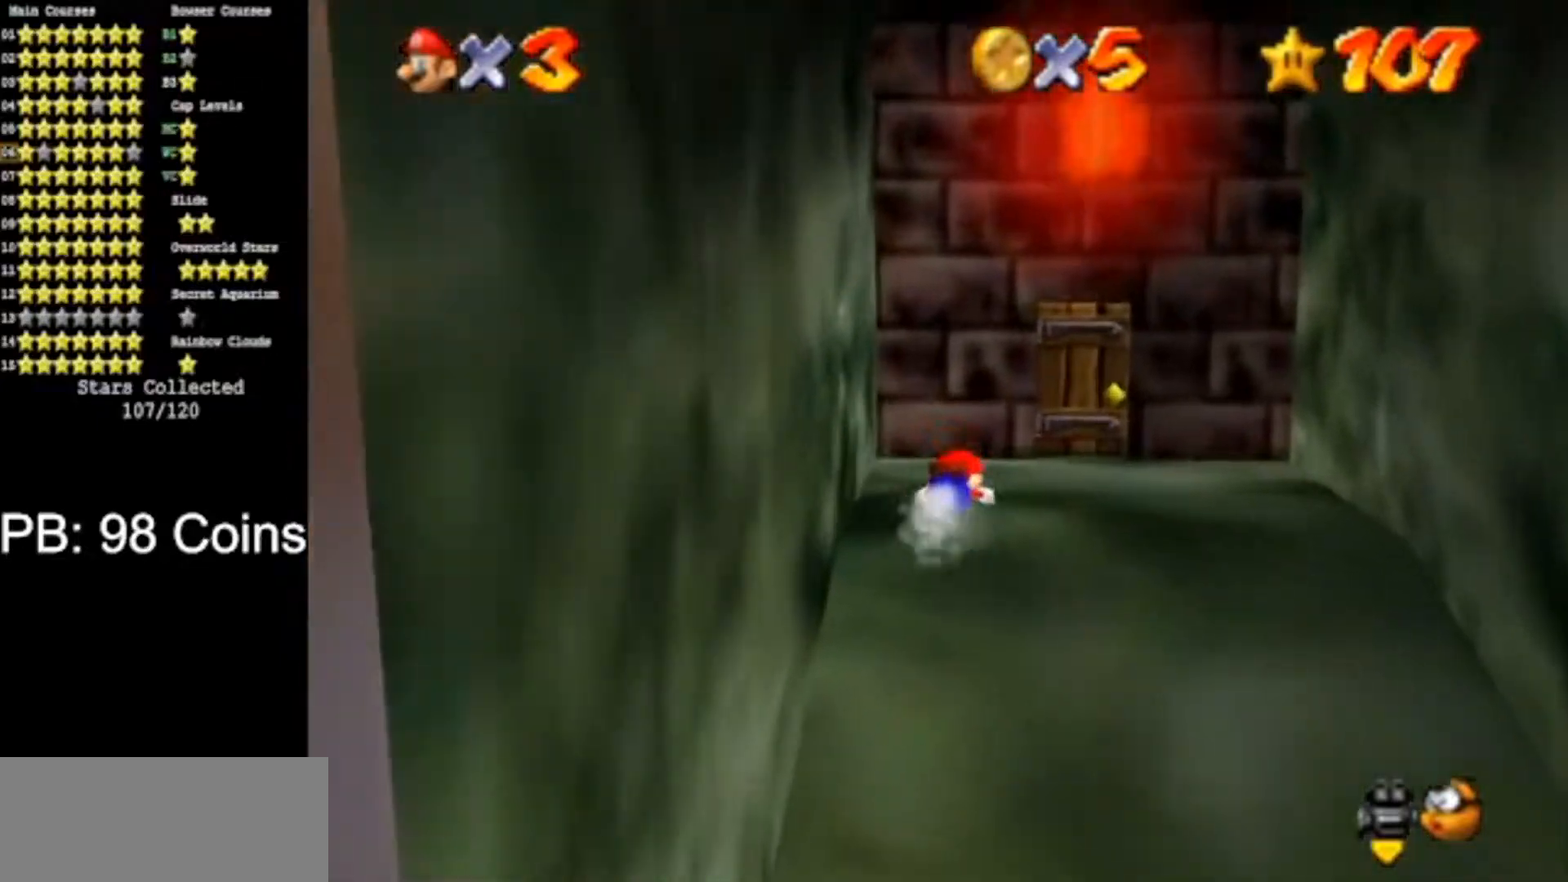
{"buttons": [], "left_stick": "up-right", "events": [[100, "A", "down"], [283, "A", "up"]]}
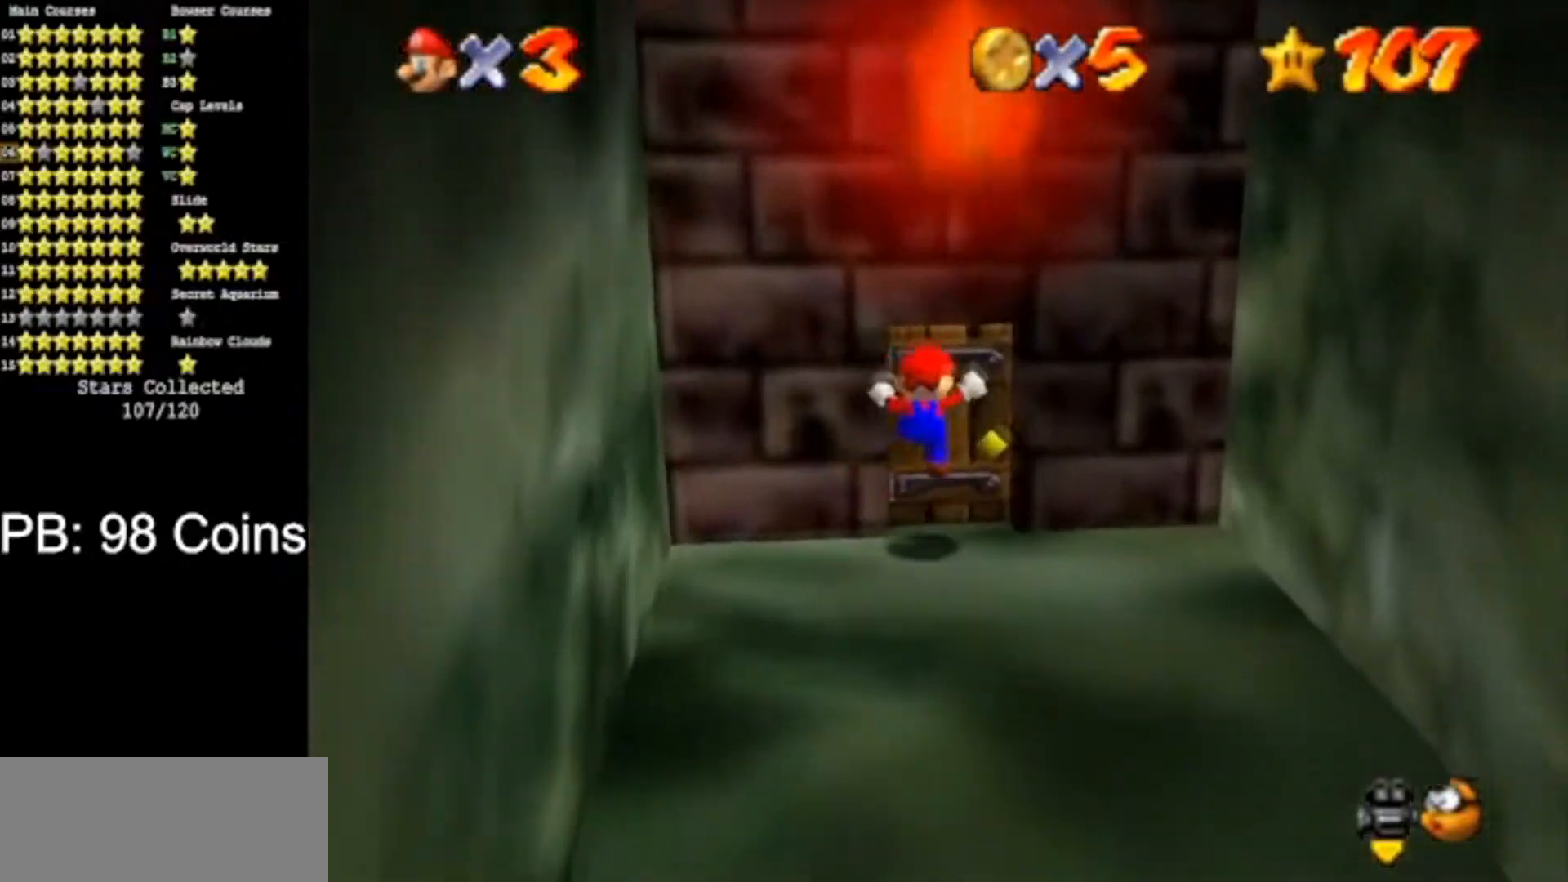
{"buttons": [], "left_stick": "center", "events": [[100, "left_stick", "up"], [484, "left_stick", "center"]]}
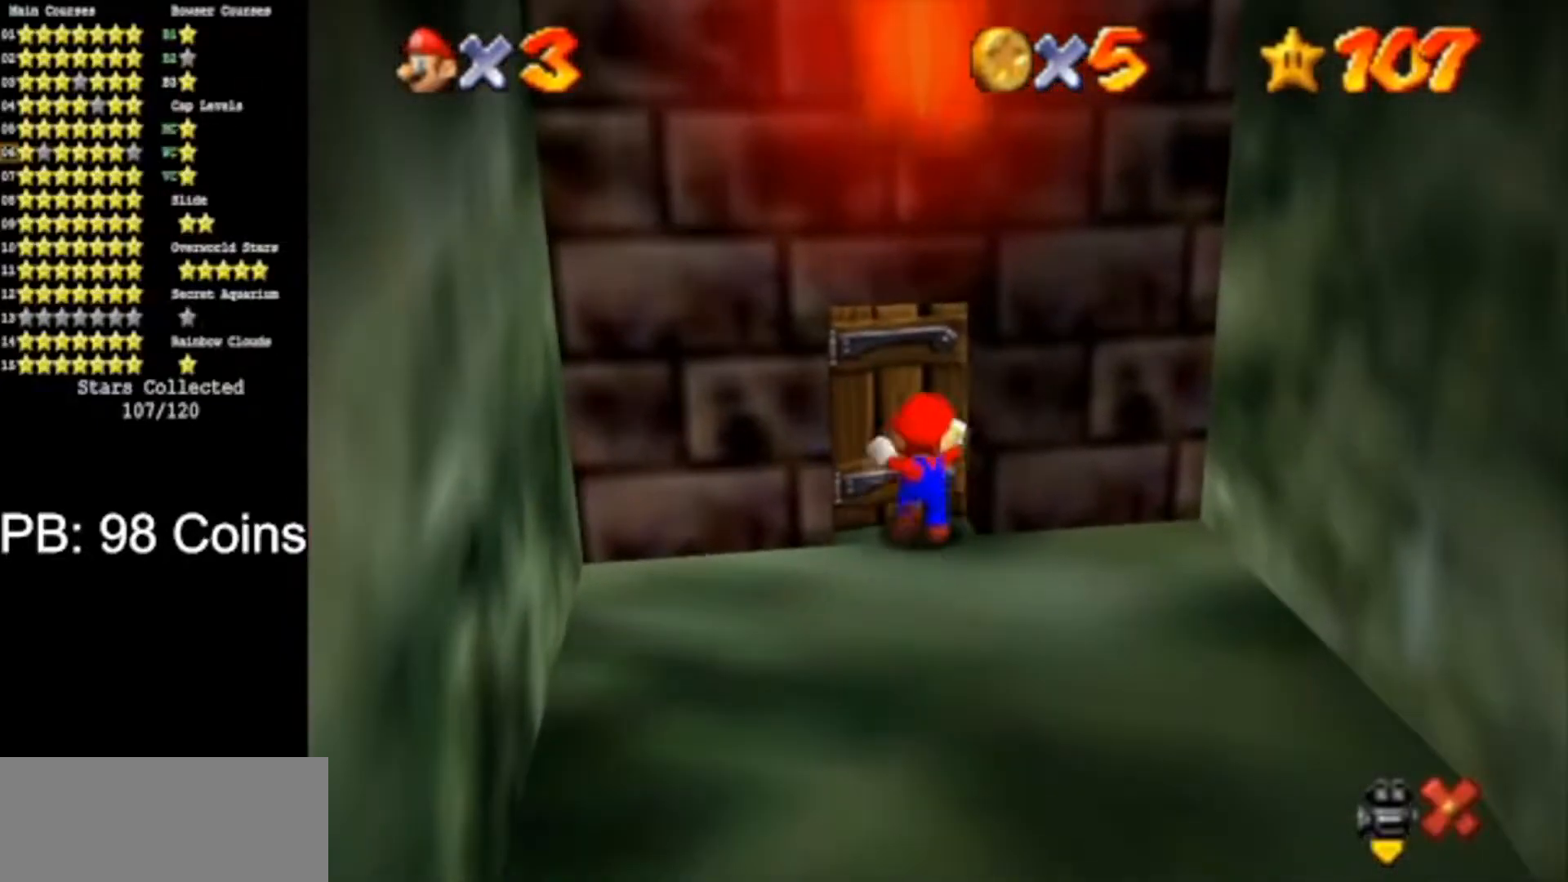
{"buttons": [], "left_stick": "up-left", "events": [[67, "left_stick", "up-left"]]}
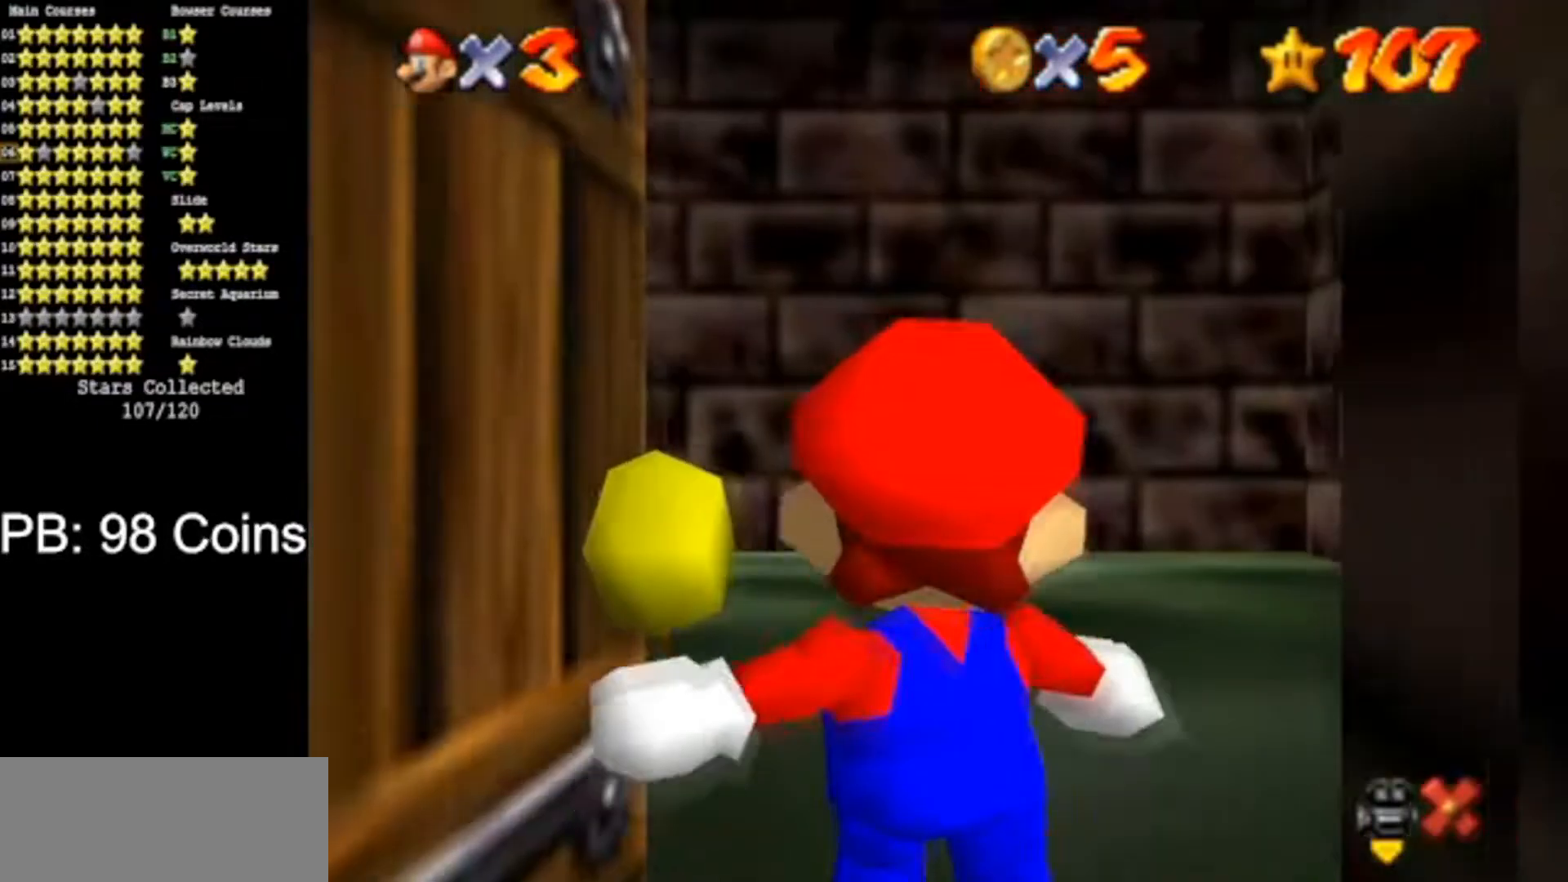
{"buttons": [], "left_stick": "left", "events": [[17, "left_stick", "left"]]}
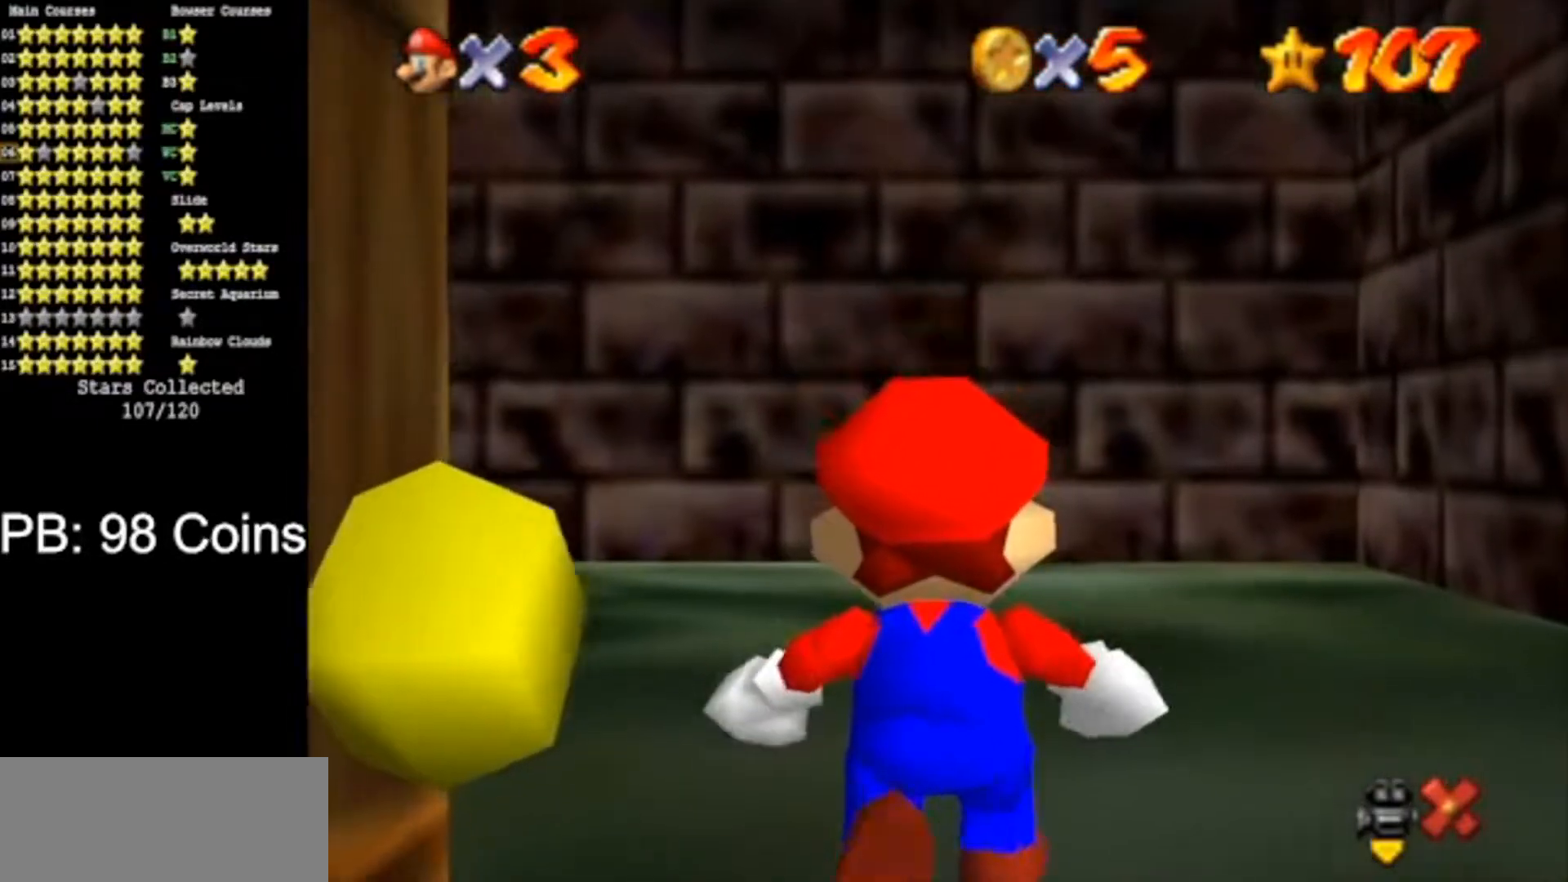
{"buttons": ["A", "B"], "left_stick": "left", "events": [[467, "A", "down"], [467, "B", "down"]]}
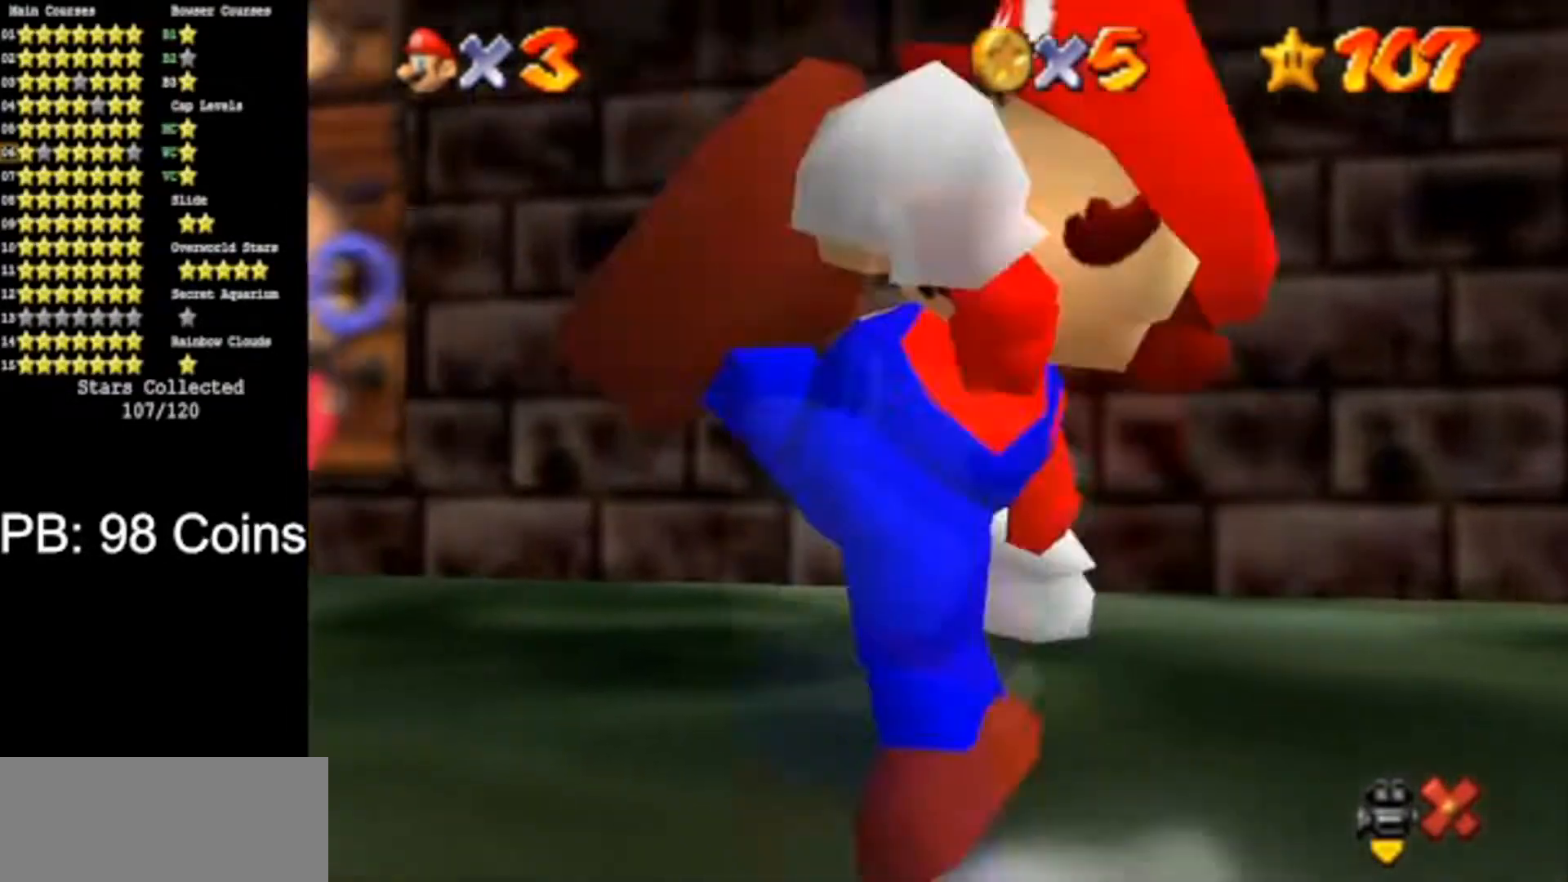
{"buttons": [], "left_stick": "up-left", "events": [[50, "A", "up"], [50, "B", "up"], [334, "A", "down"], [334, "B", "down"], [434, "left_stick", "up-left"], [467, "A", "up"], [467, "B", "up"]]}
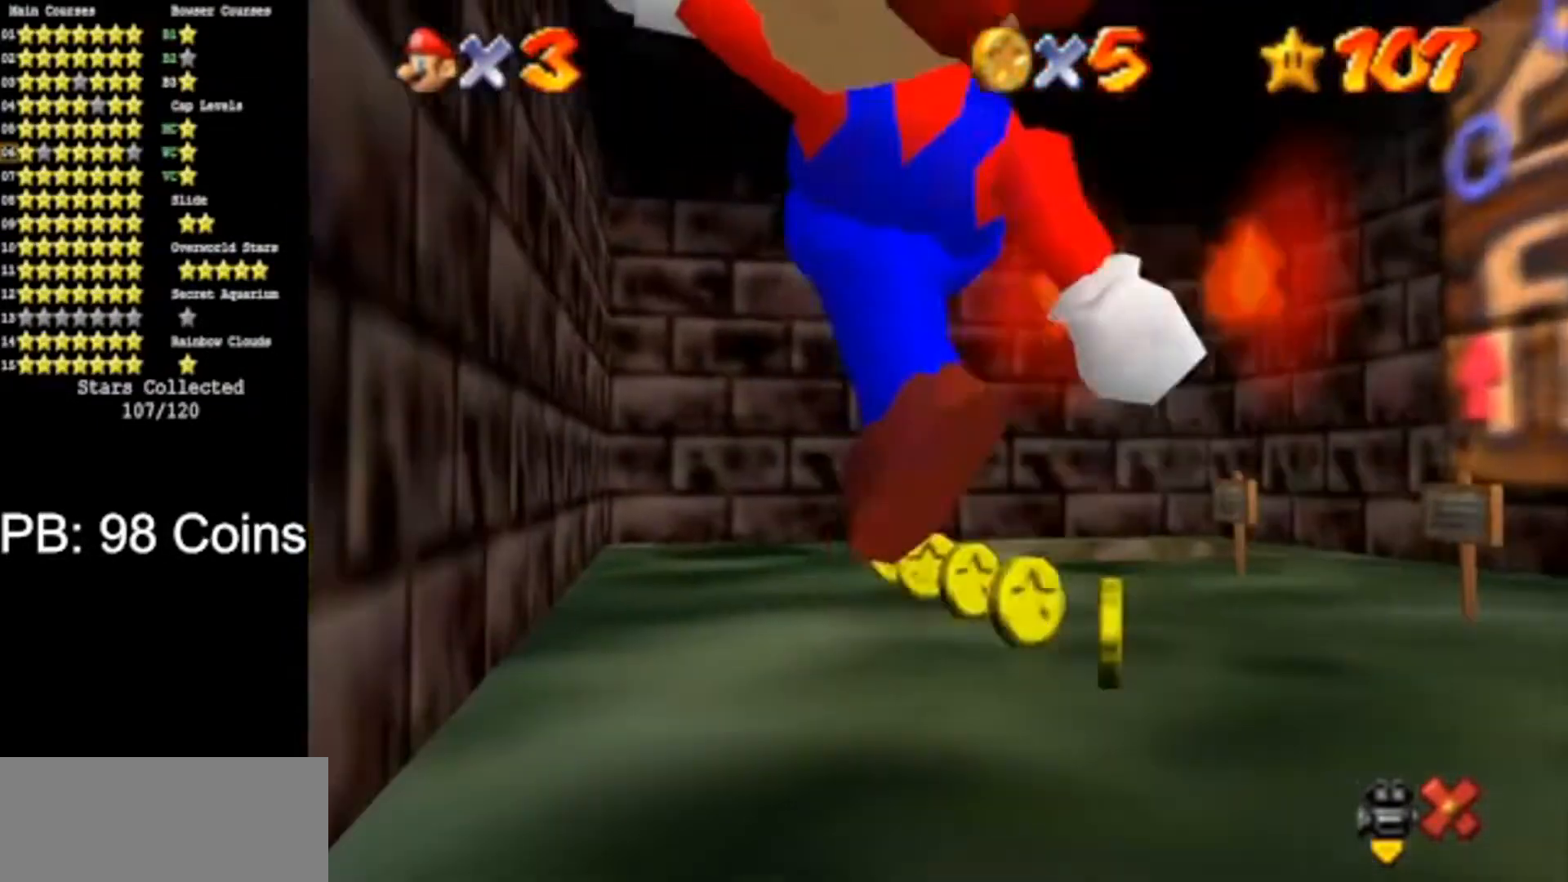
{"buttons": ["C_DOWN", "C_RIGHT"], "left_stick": "up-right", "events": [[83, "left_stick", "up"], [200, "left_stick", "up-right"], [500, "C_DOWN", "down"], [500, "C_RIGHT", "down"]]}
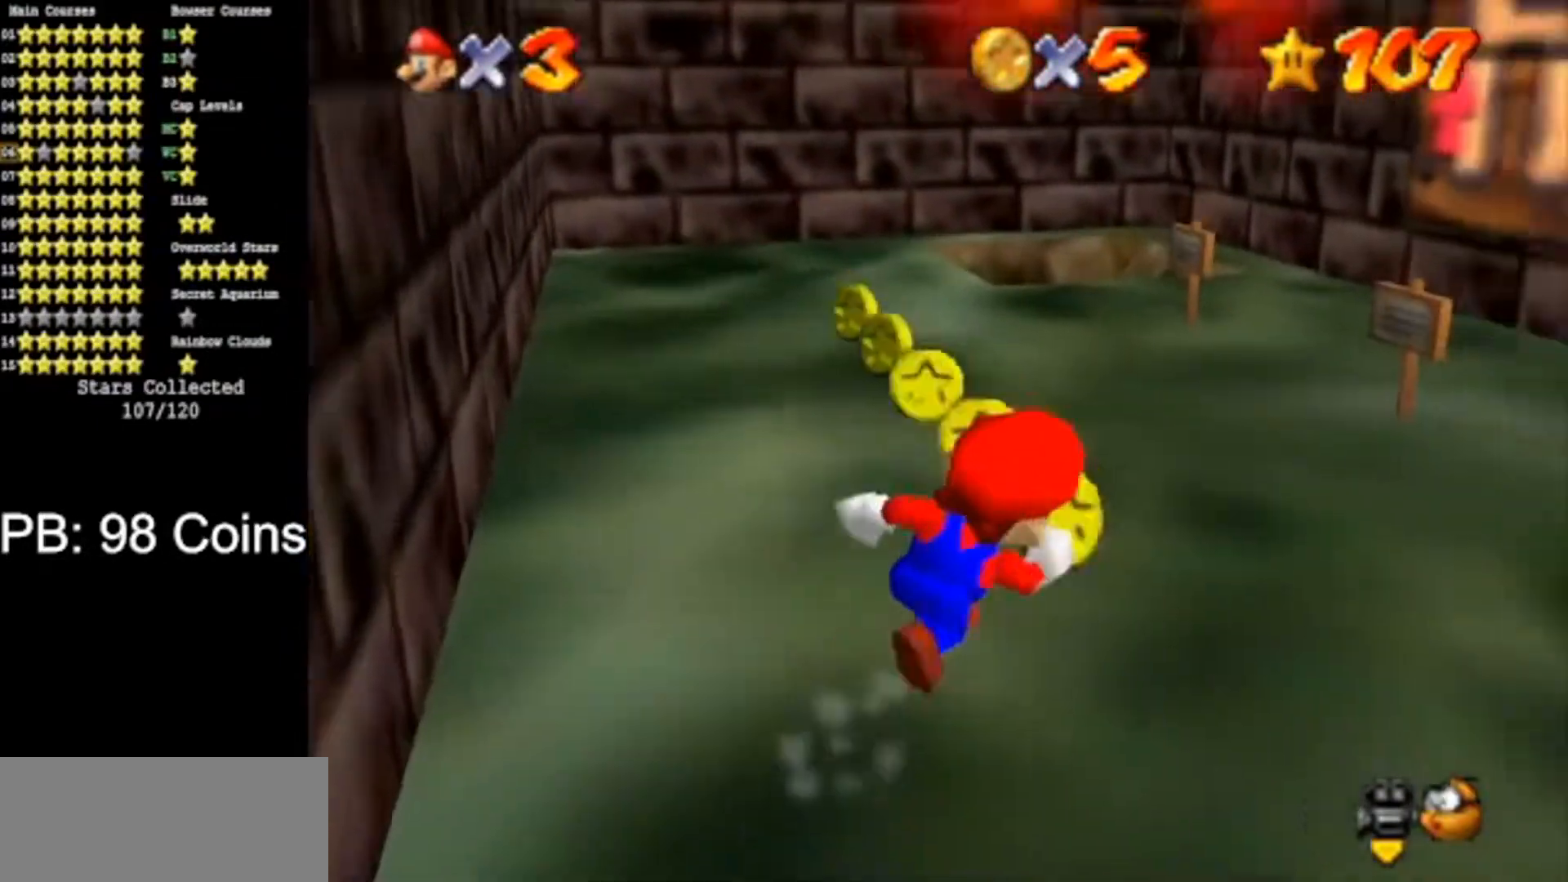
{"buttons": [], "left_stick": "up", "events": [[100, "left_stick", "up"], [167, "C_DOWN", "up"], [167, "C_RIGHT", "up"], [267, "C_DOWN", "down"], [267, "C_RIGHT", "down"], [384, "C_DOWN", "up"], [384, "C_RIGHT", "up"]]}
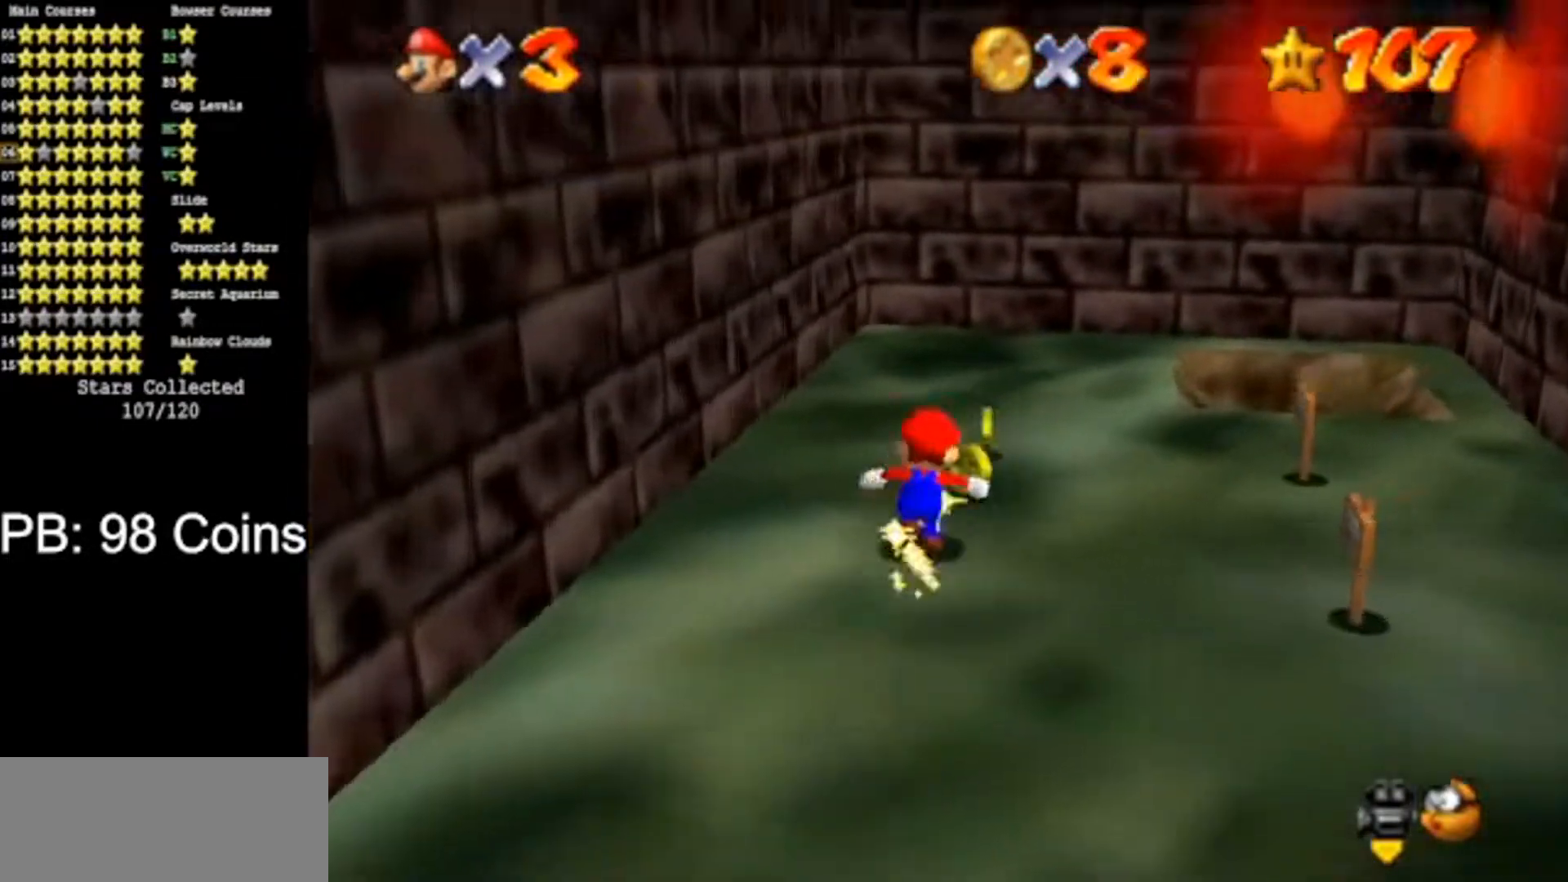
{"buttons": [], "left_stick": "up", "events": [[284, "Z", "down"], [350, "A", "down"], [451, "A", "up"], [451, "Z", "up"]]}
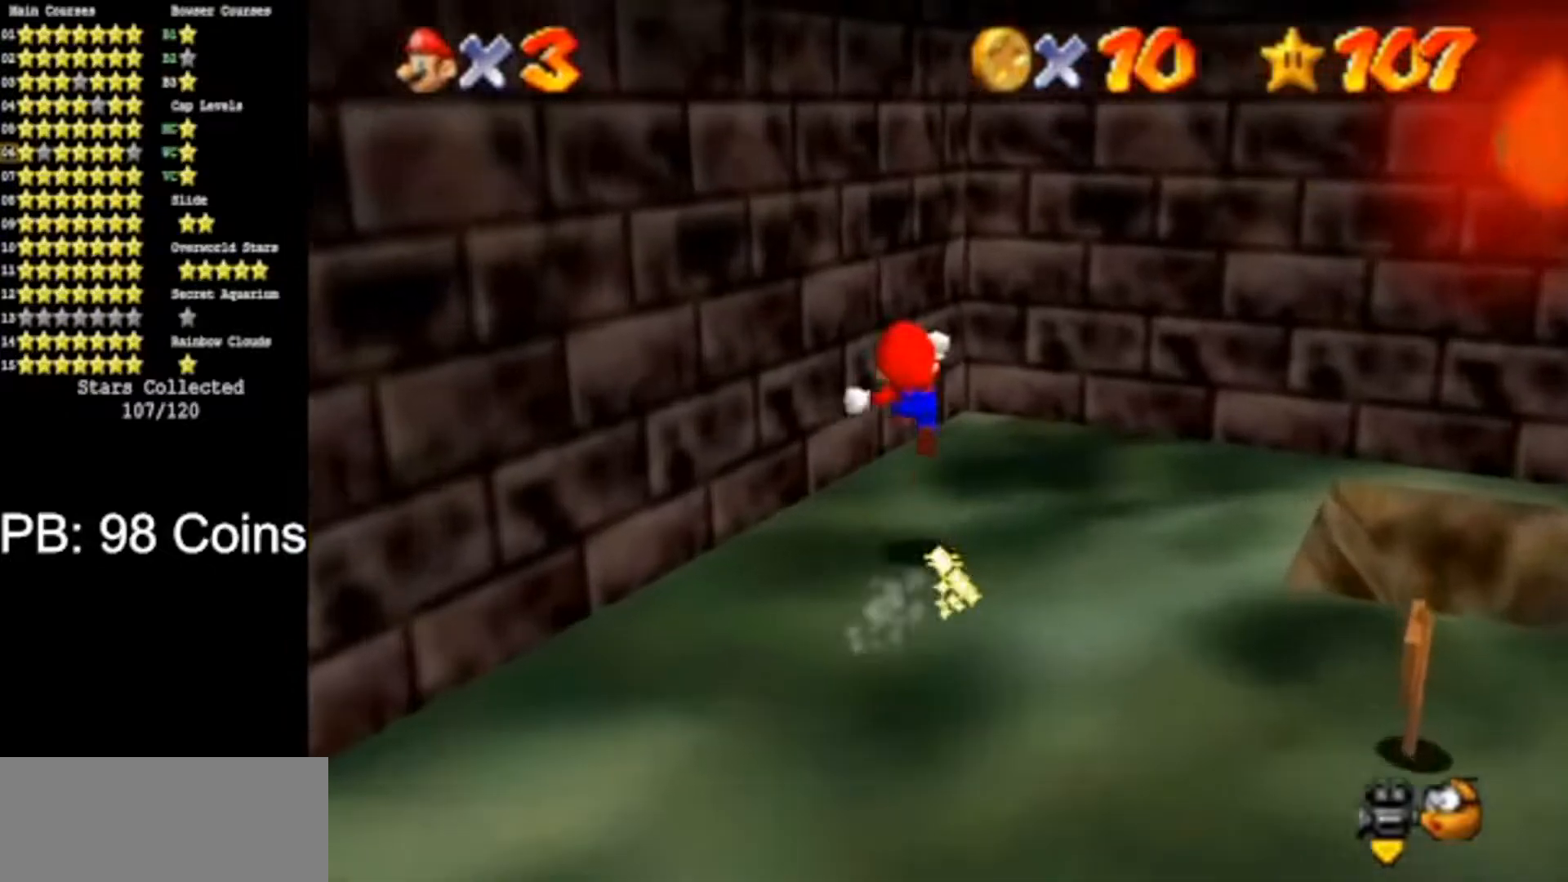
{"buttons": ["A"], "left_stick": "down-left", "events": [[16, "C_DOWN", "down"], [16, "C_RIGHT", "down"], [83, "left_stick", "up-right"], [133, "C_DOWN", "up"], [133, "C_RIGHT", "up"], [166, "C_RIGHT", "down"], [200, "C_DOWN", "down"], [300, "C_DOWN", "up"], [300, "C_RIGHT", "up"], [450, "A", "down"], [483, "left_stick", "down-left"]]}
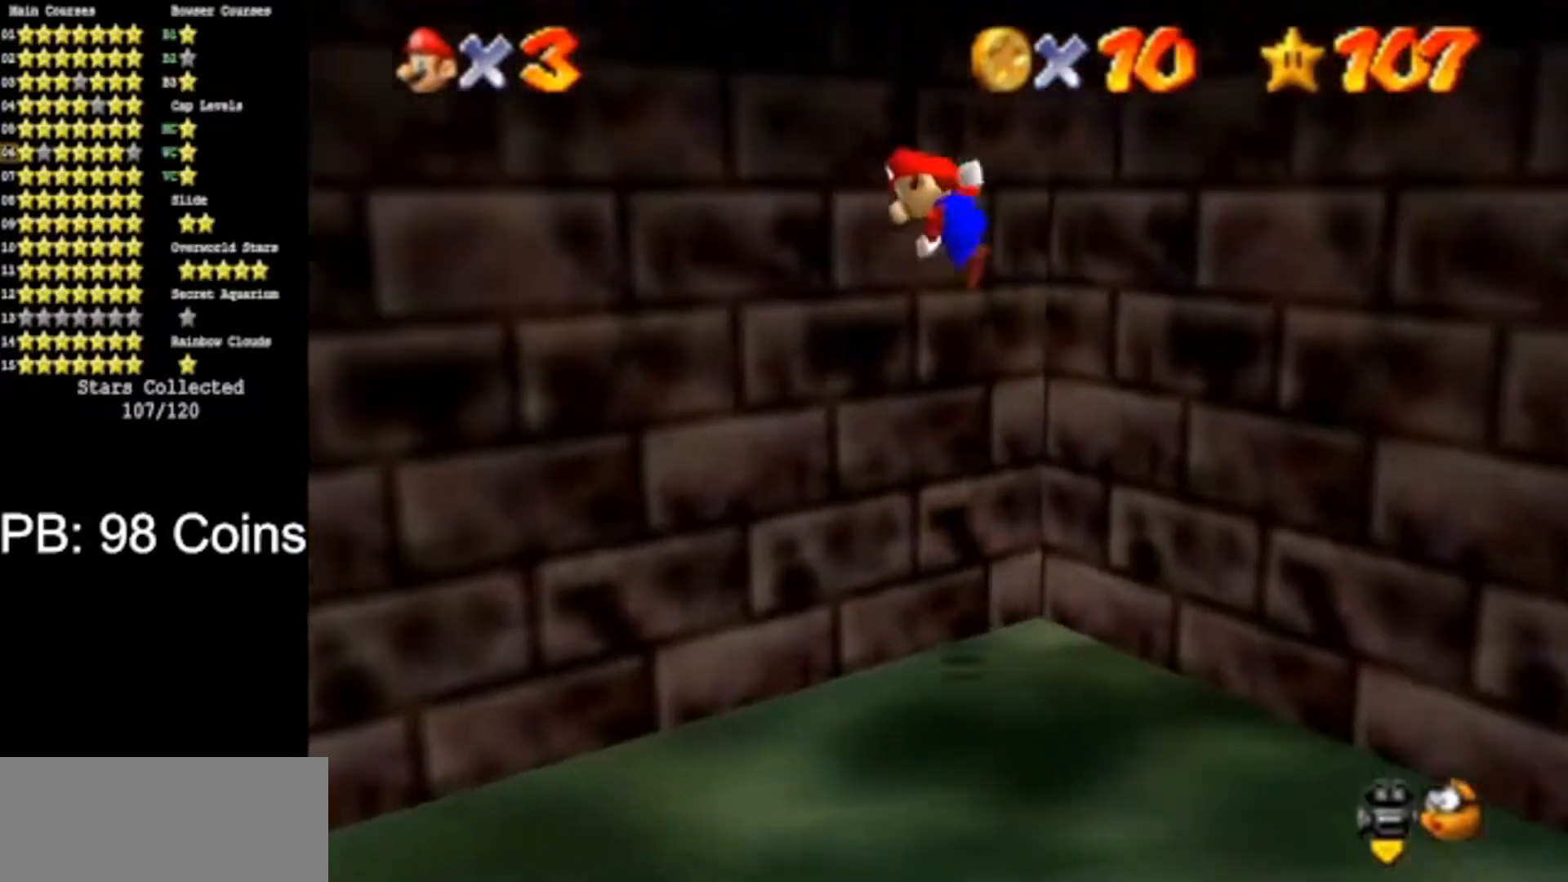
{"buttons": [], "left_stick": "down-left", "events": [[33, "A", "up"]]}
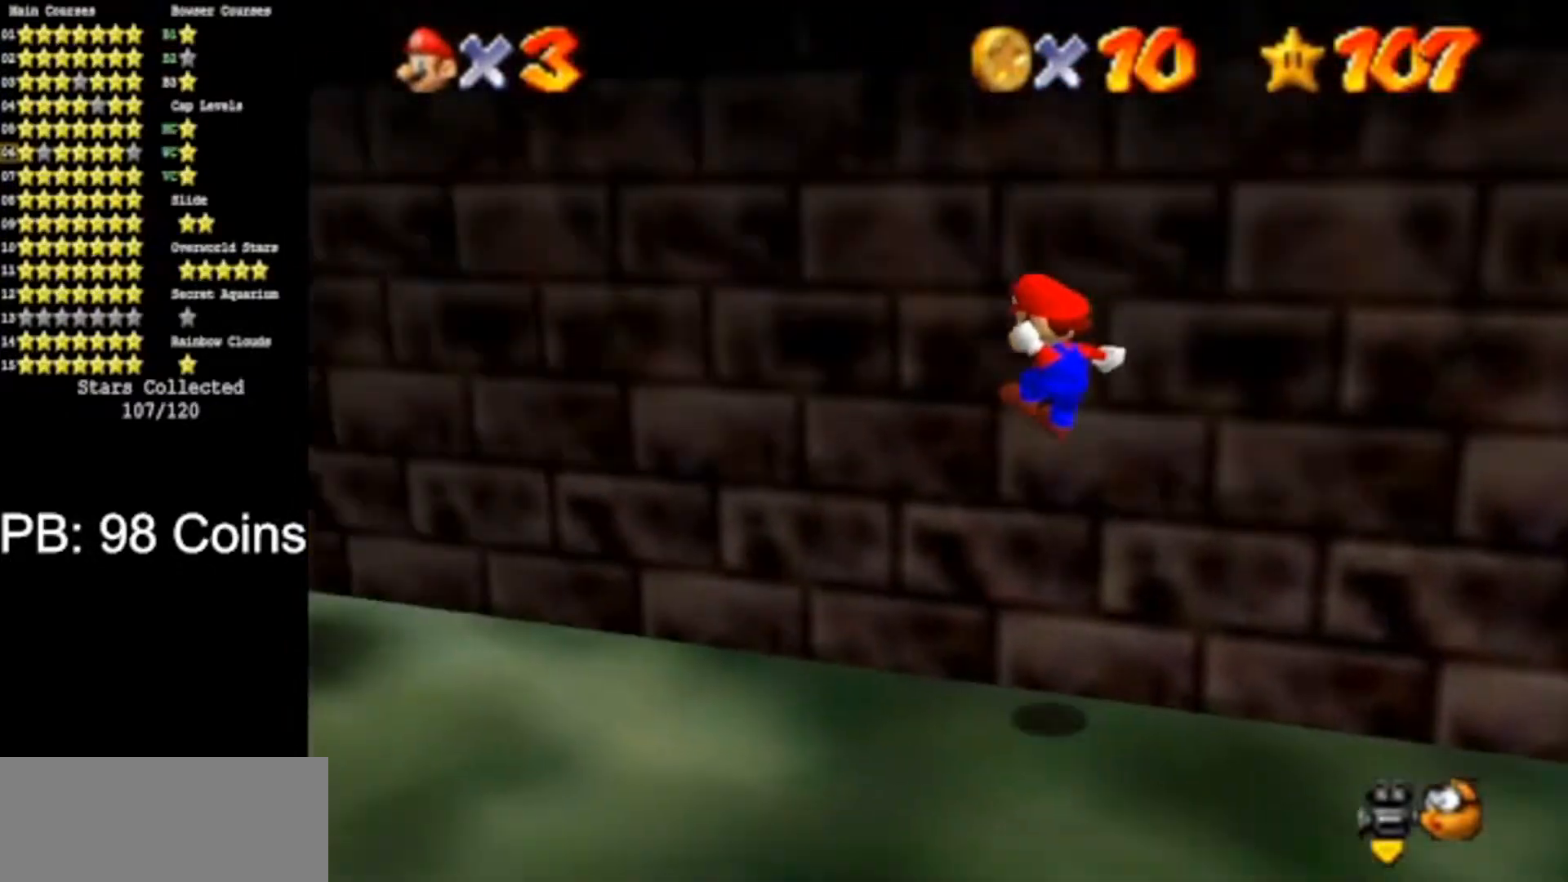
{"buttons": [], "left_stick": "up-left", "events": [[16, "left_stick", "left"], [166, "left_stick", "up-left"], [233, "A", "down"], [267, "A", "up"]]}
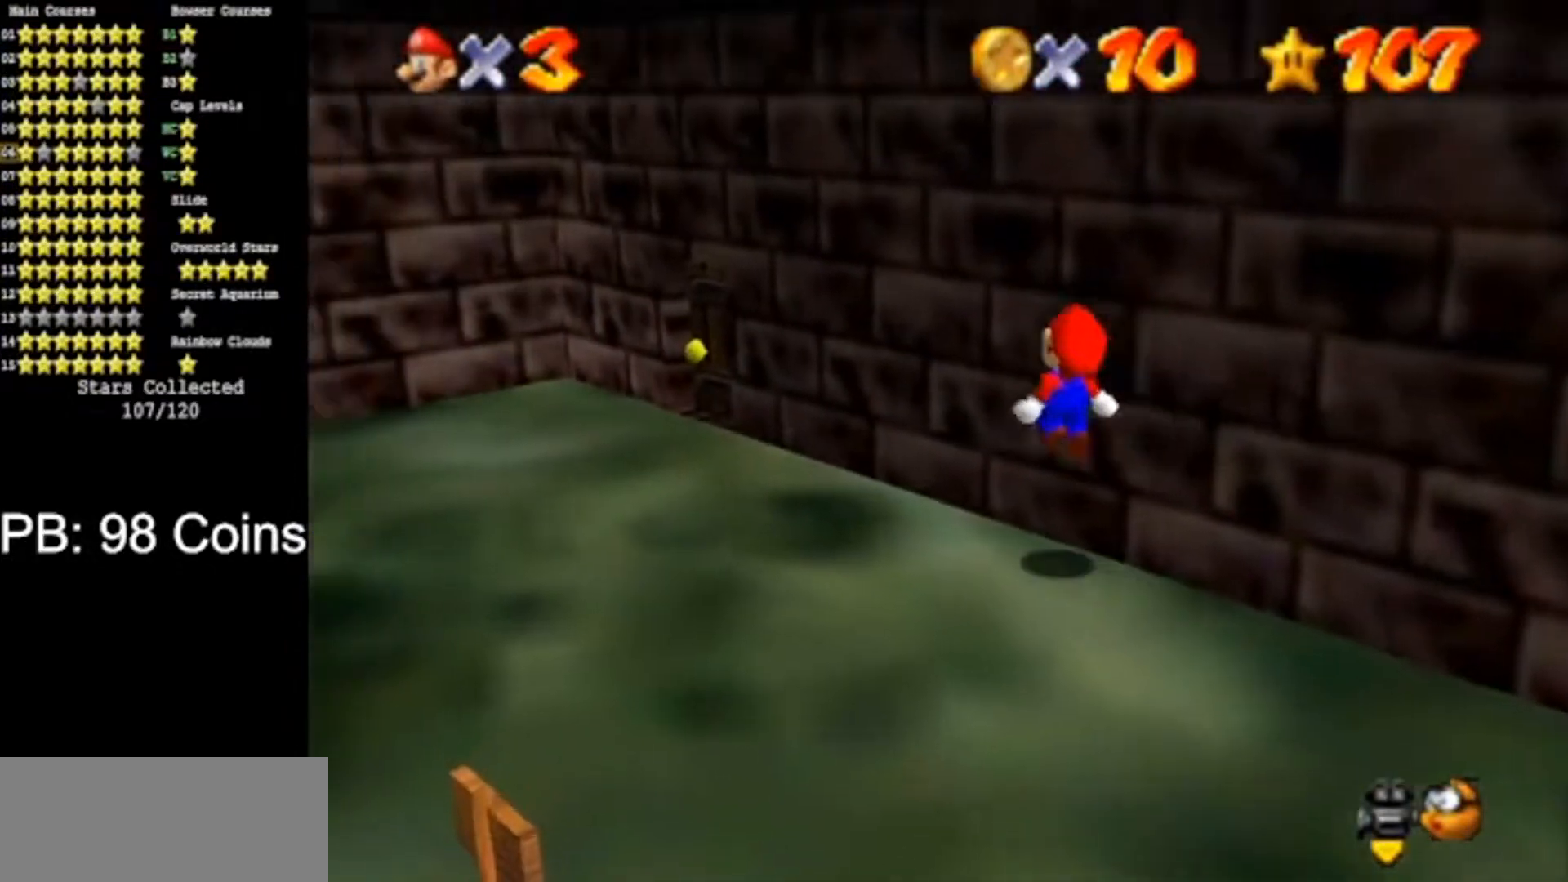
{"buttons": ["A"], "left_stick": "center", "events": [[284, "left_stick", "center"], [317, "B", "down"], [417, "B", "up"], [484, "A", "down"]]}
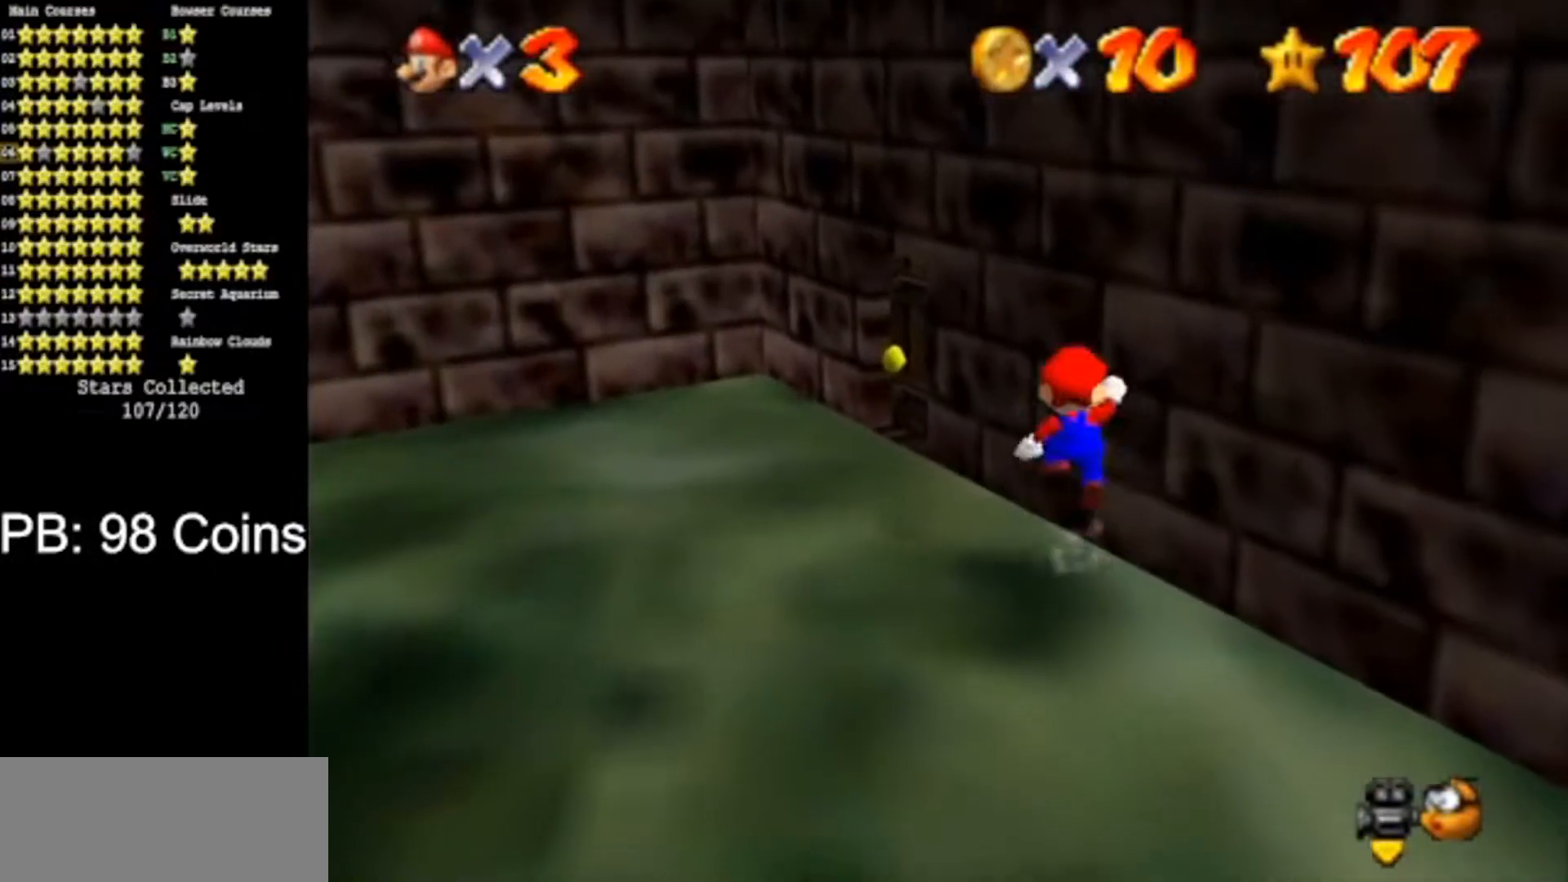
{"buttons": ["B"], "left_stick": "up-left", "events": [[100, "A", "up"], [100, "left_stick", "up"], [300, "left_stick", "up-left"], [483, "B", "down"]]}
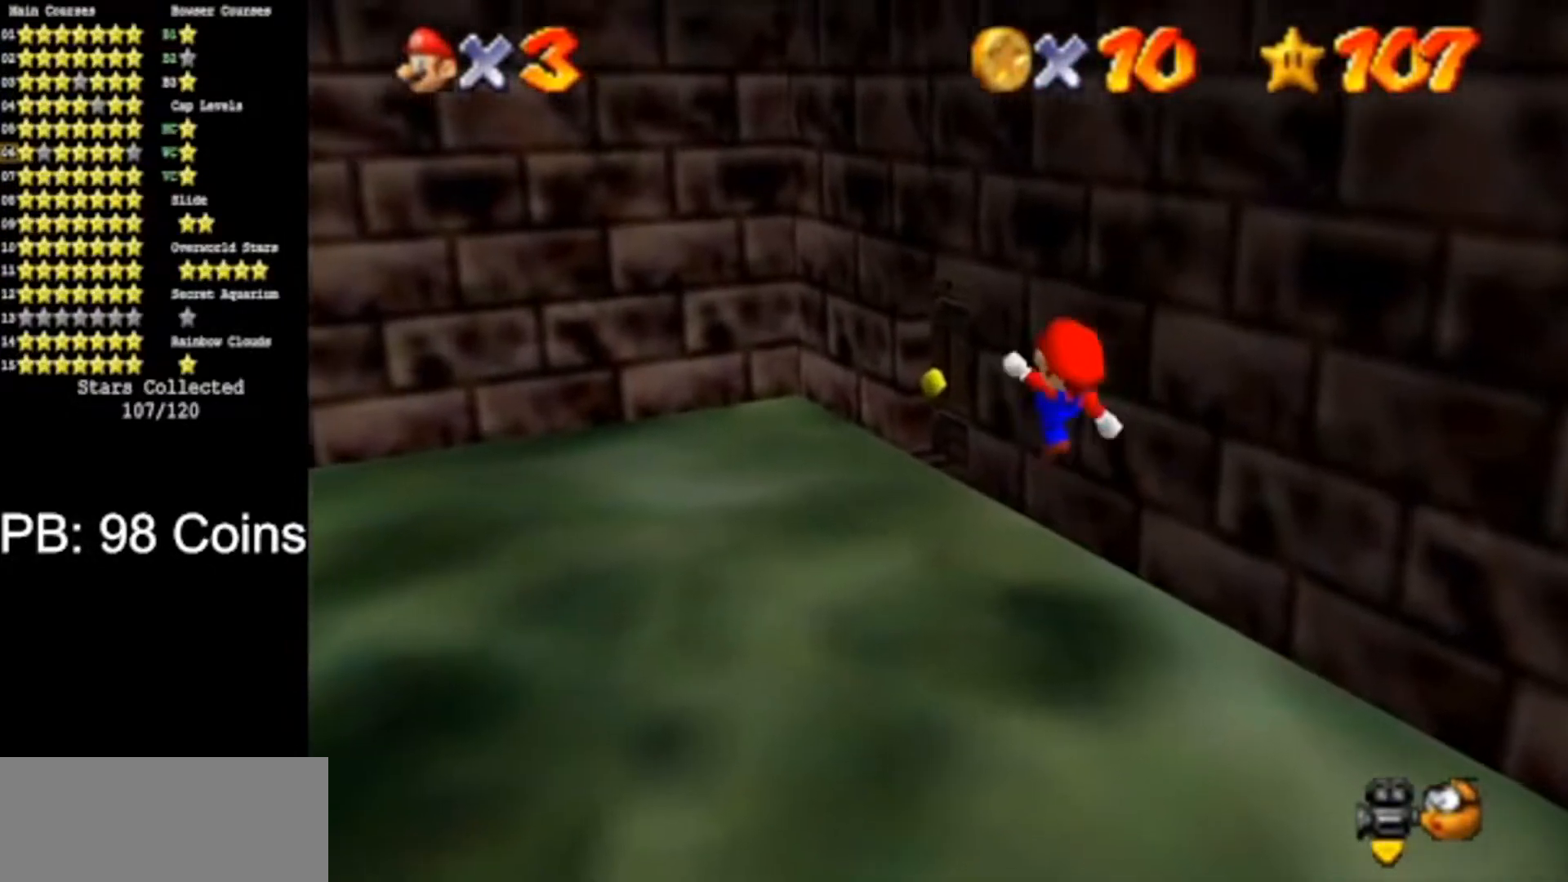
{"buttons": [], "left_stick": "up-left", "events": [[33, "B", "up"]]}
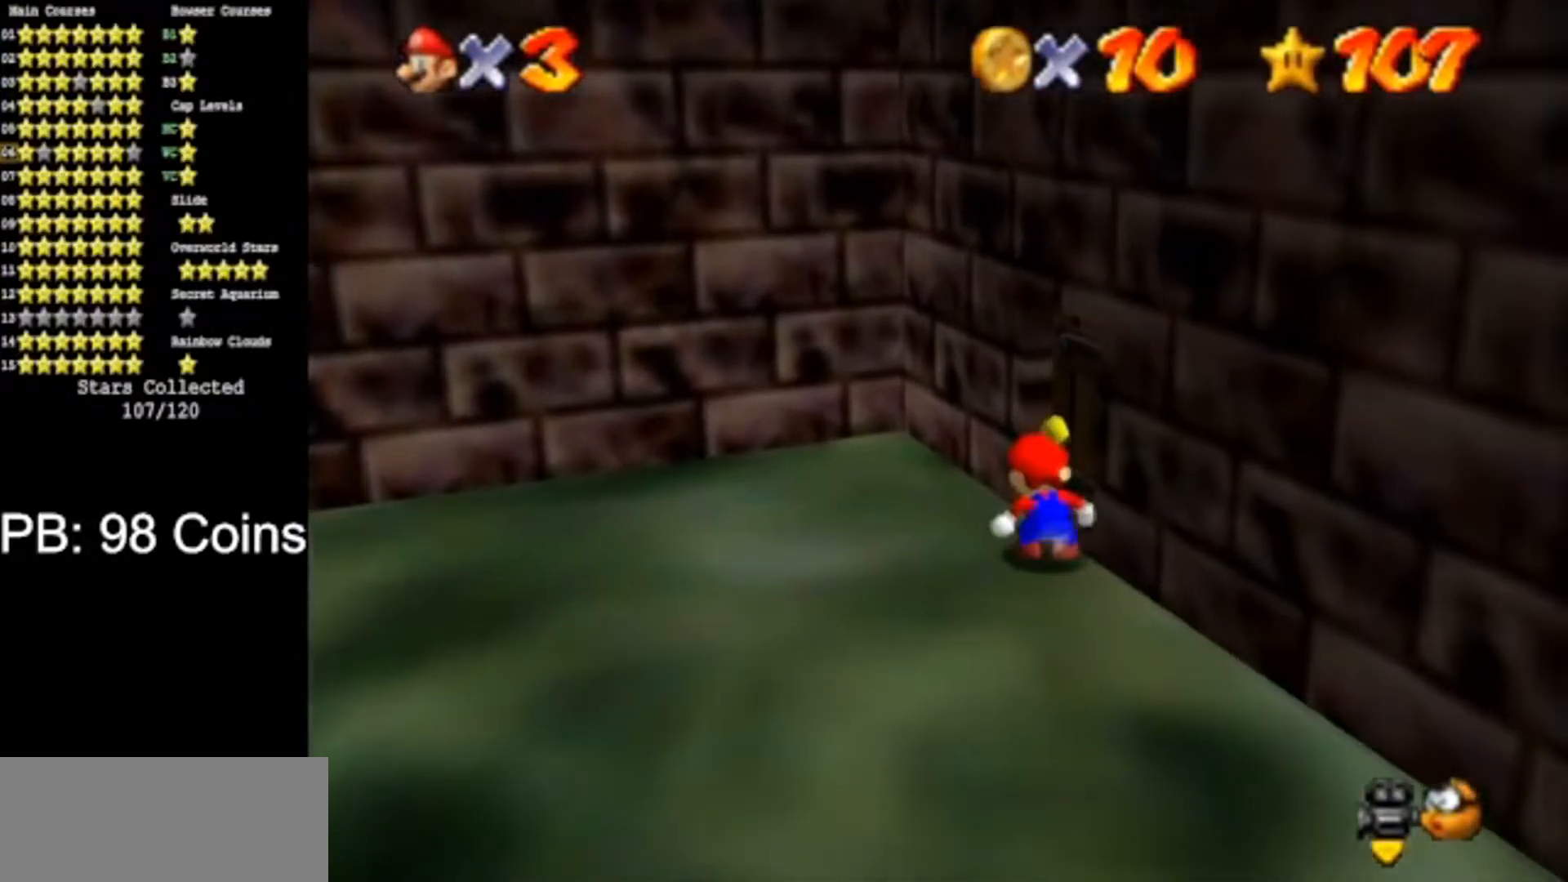
{"buttons": [], "left_stick": "center", "events": [[50, "B", "down"], [50, "left_stick", "center"], [100, "B", "up"], [200, "left_stick", "up"], [267, "left_stick", "center"]]}
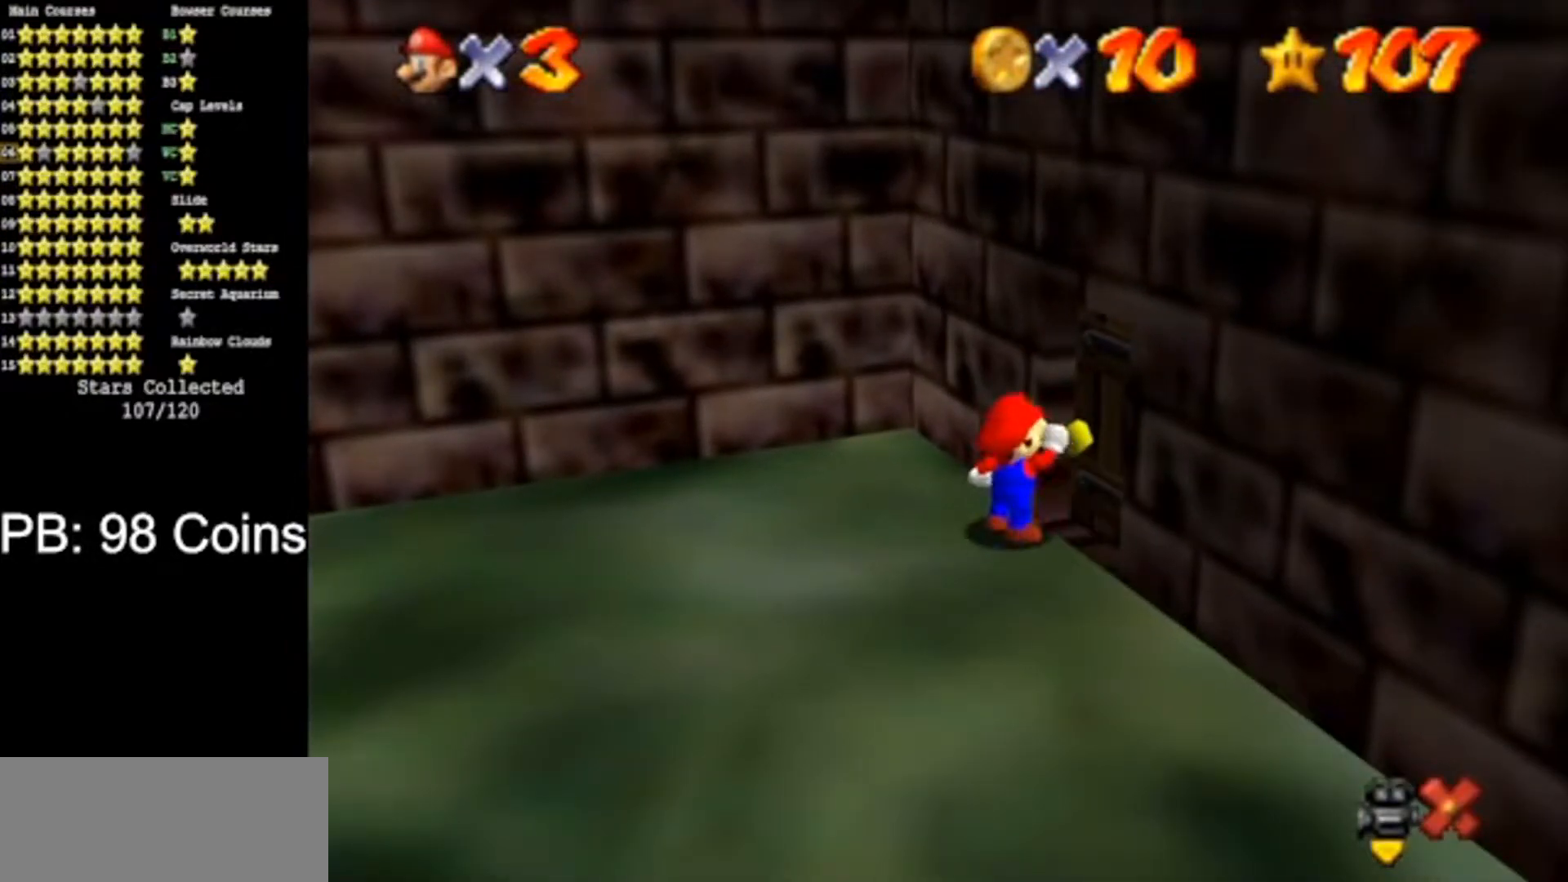
{"buttons": [], "left_stick": "right", "events": [[167, "left_stick", "up-right"], [300, "left_stick", "down"], [417, "left_stick", "right"]]}